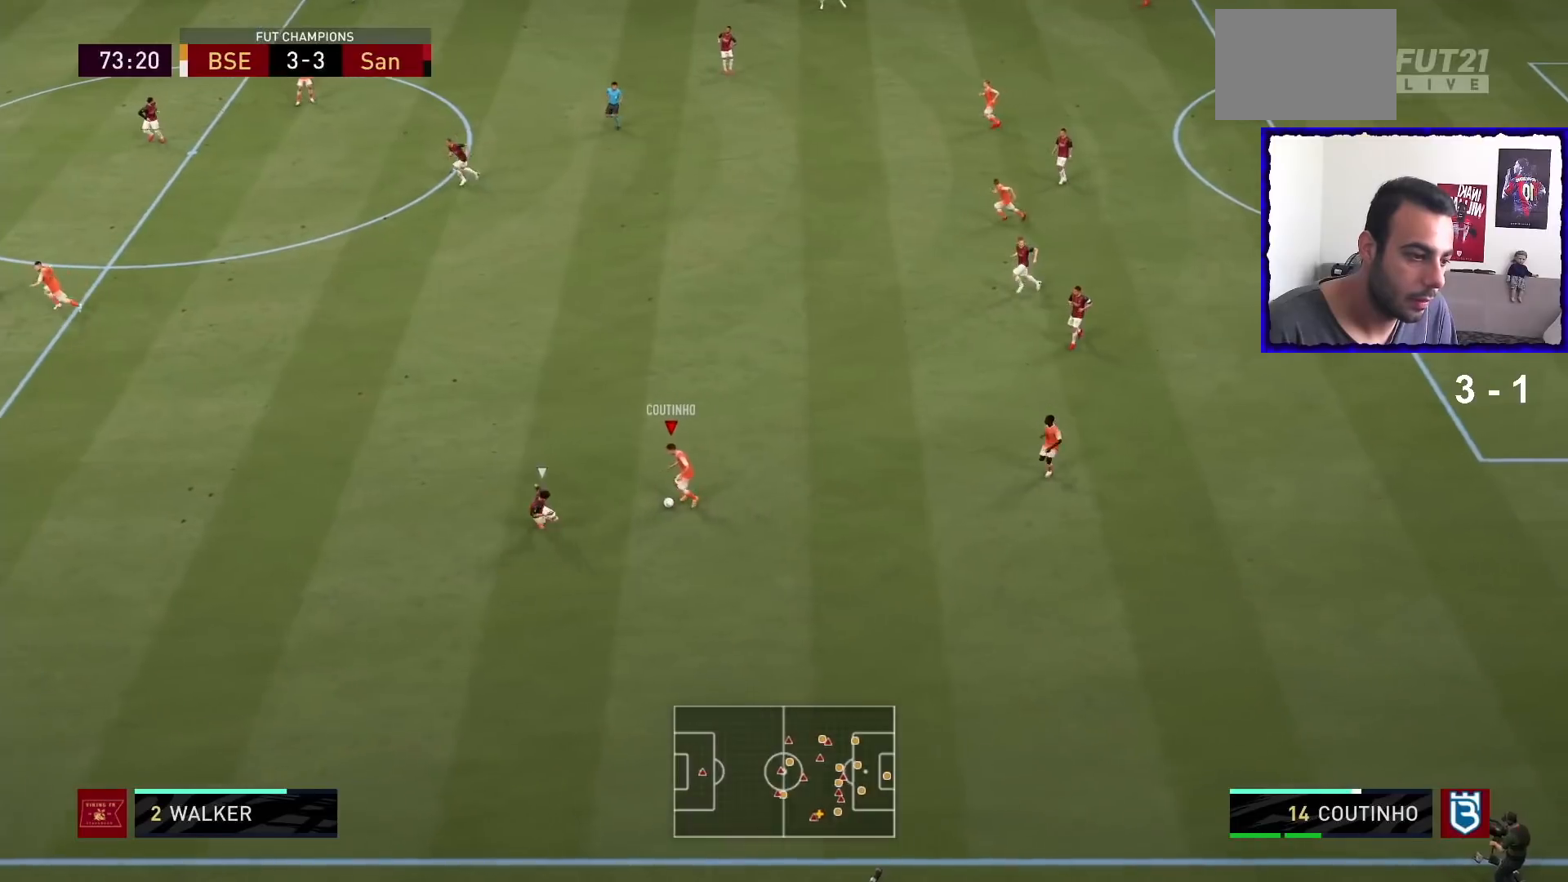
Gameplay with a controller (PlayStation layout); each line is a JSON object with the inputs held at the frame after it. "events" lists button and stick changes between this image and that frame as [ms after this image, input, new state], when the widget could be followed in between. Not read: L3 R3.
{"buttons": ["R1"], "left_stick": "left", "right_stick": "center", "events": [[200, "TRIANGLE", "up"], [300, "R2", "up"], [467, "R1", "down"]]}
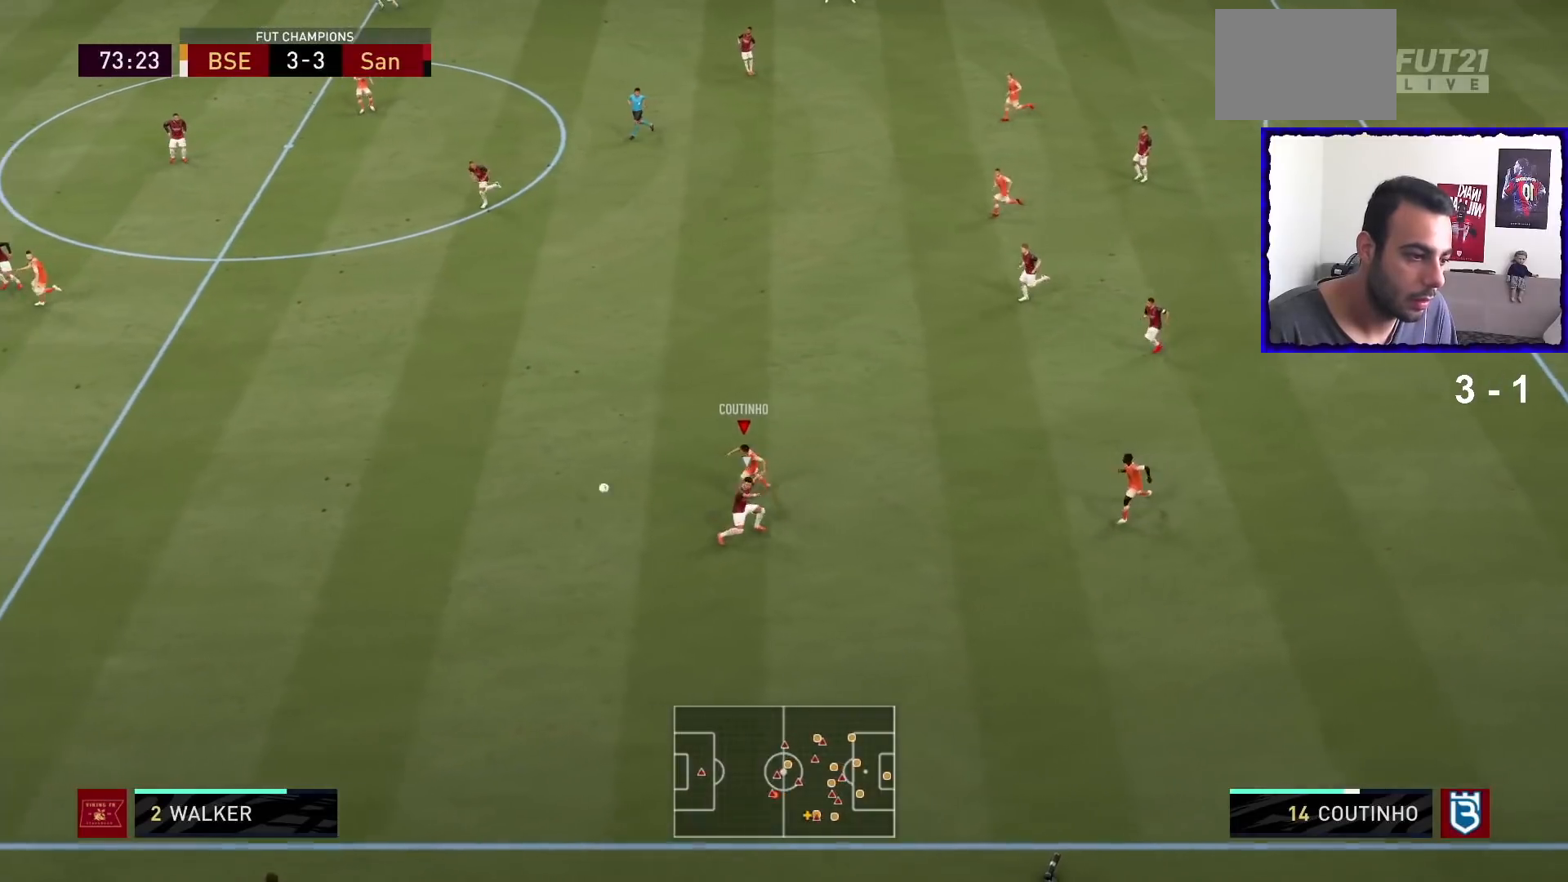
{"buttons": ["R1"], "left_stick": "left", "right_stick": "center", "events": []}
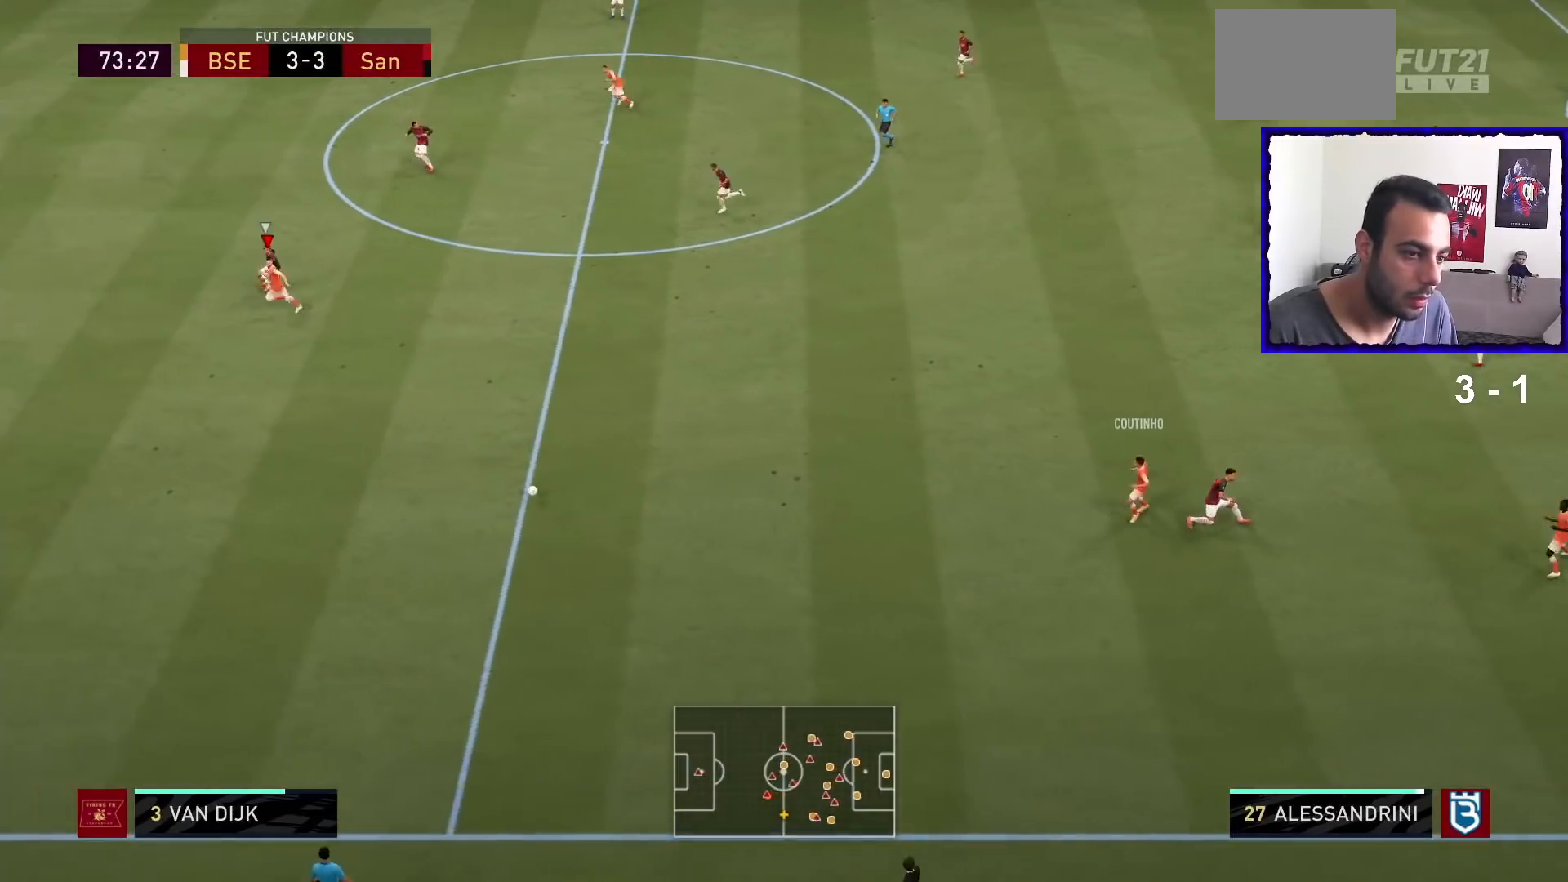
{"buttons": ["R1"], "left_stick": "left", "right_stick": "center", "events": []}
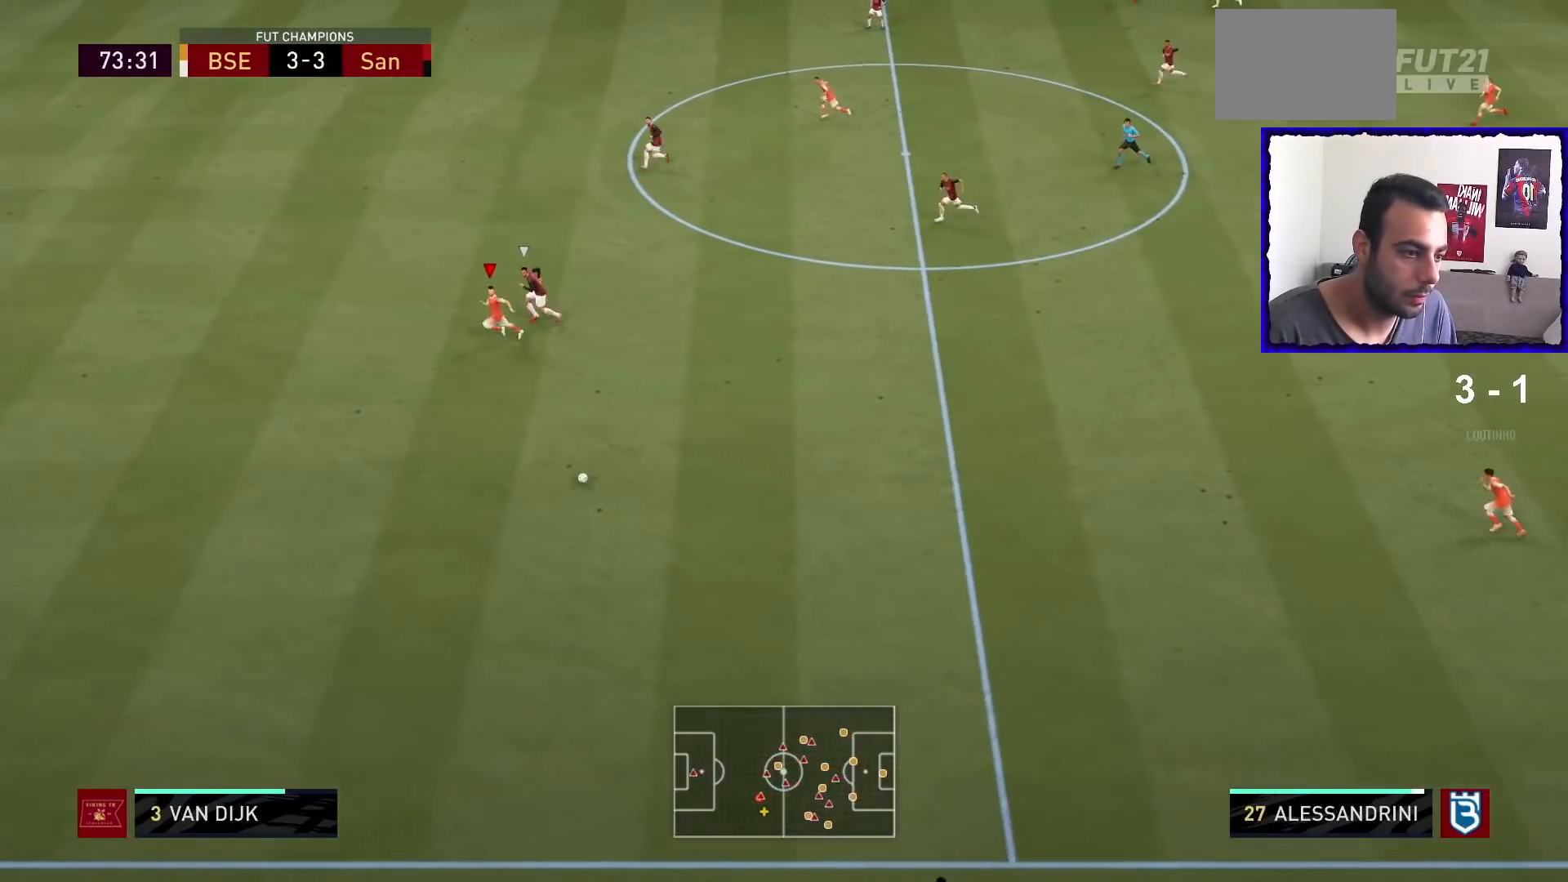
{"buttons": ["R1"], "left_stick": "left", "right_stick": "center", "events": []}
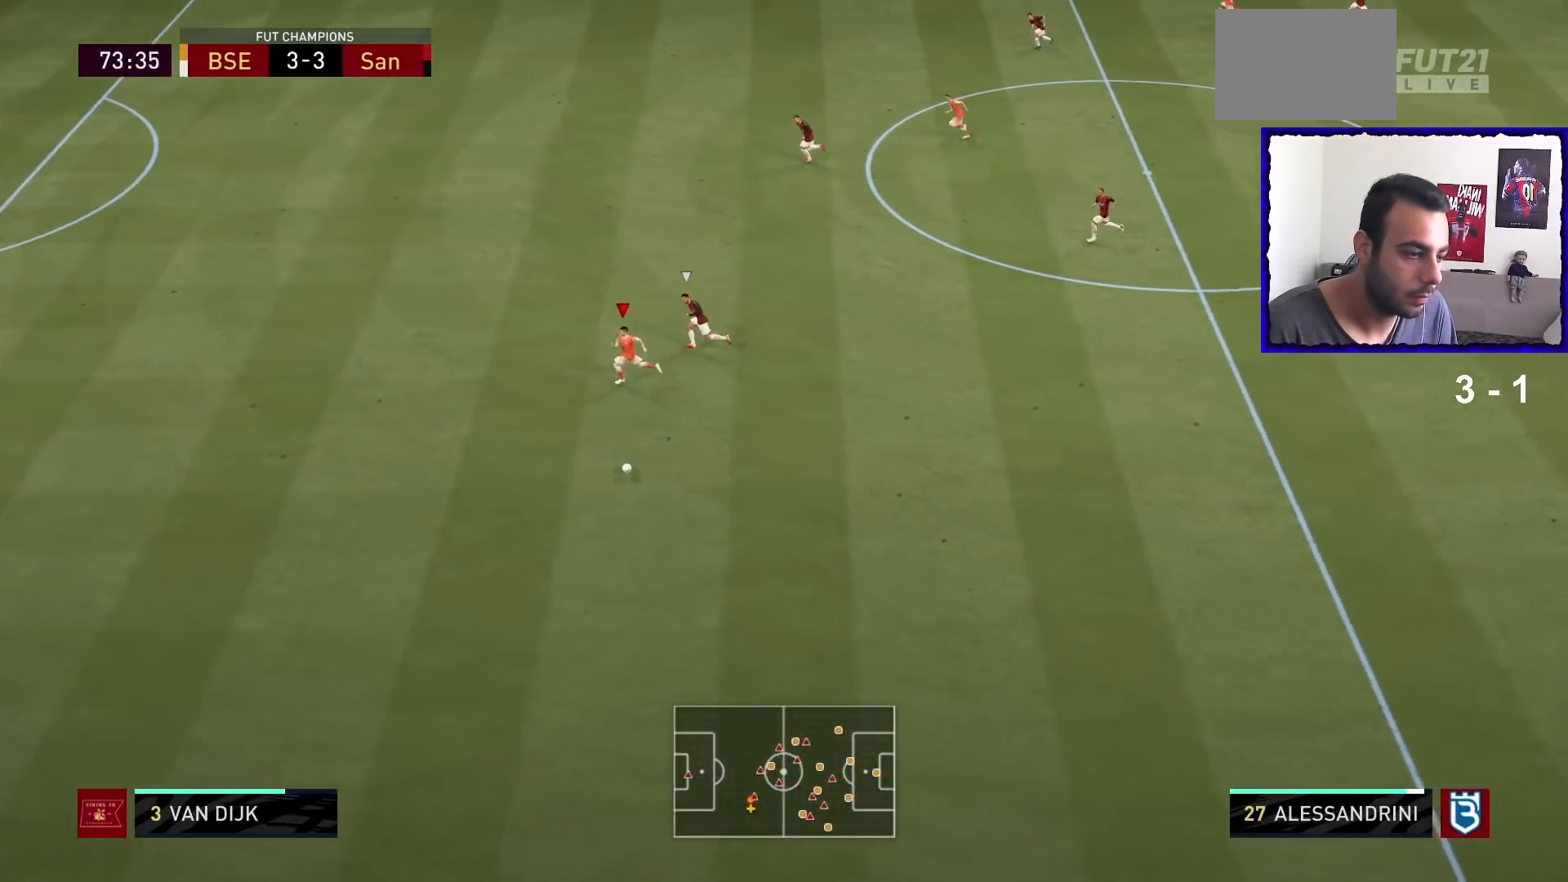
{"buttons": ["R1"], "left_stick": "left", "right_stick": "center", "events": []}
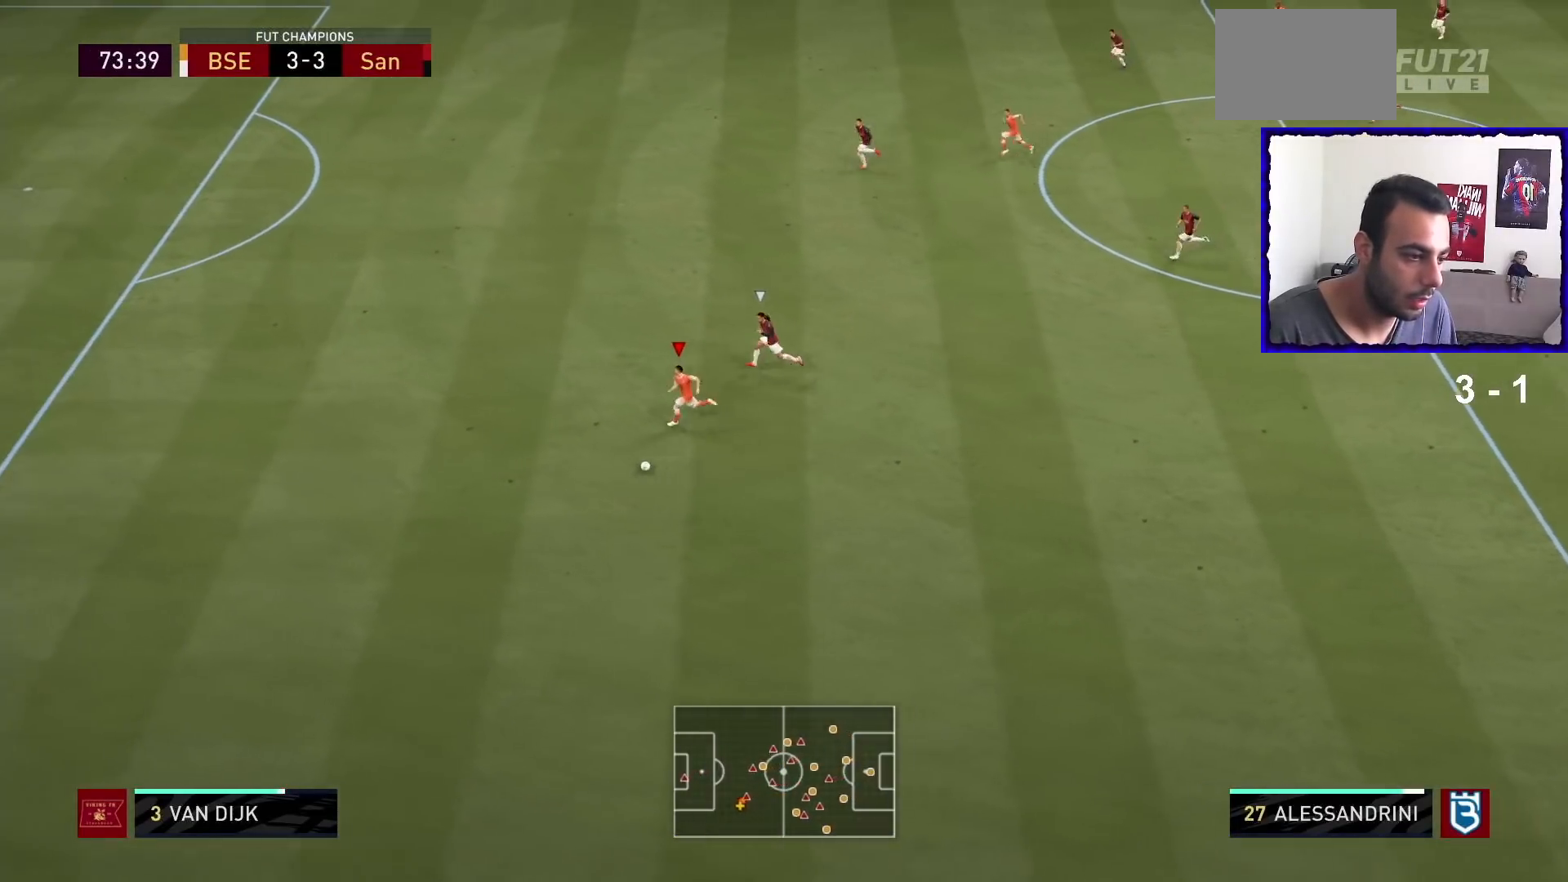
{"buttons": ["R1"], "left_stick": "left", "right_stick": "up-left", "events": [[100, "right_stick", "left"], [300, "right_stick", "up-left"]]}
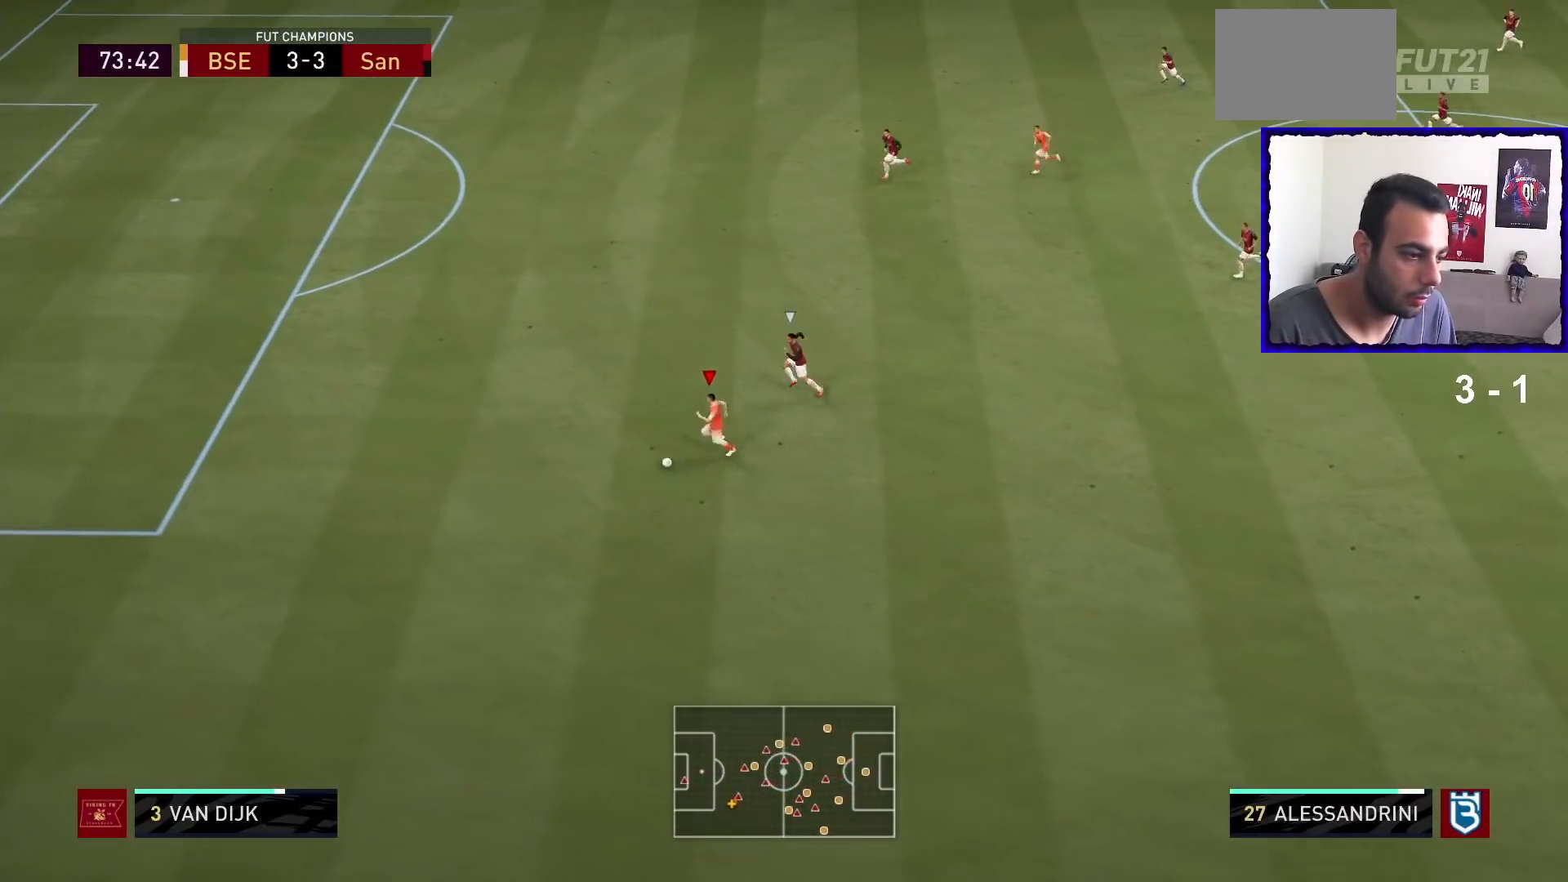
{"buttons": ["R1"], "left_stick": "left", "right_stick": "up-left", "events": []}
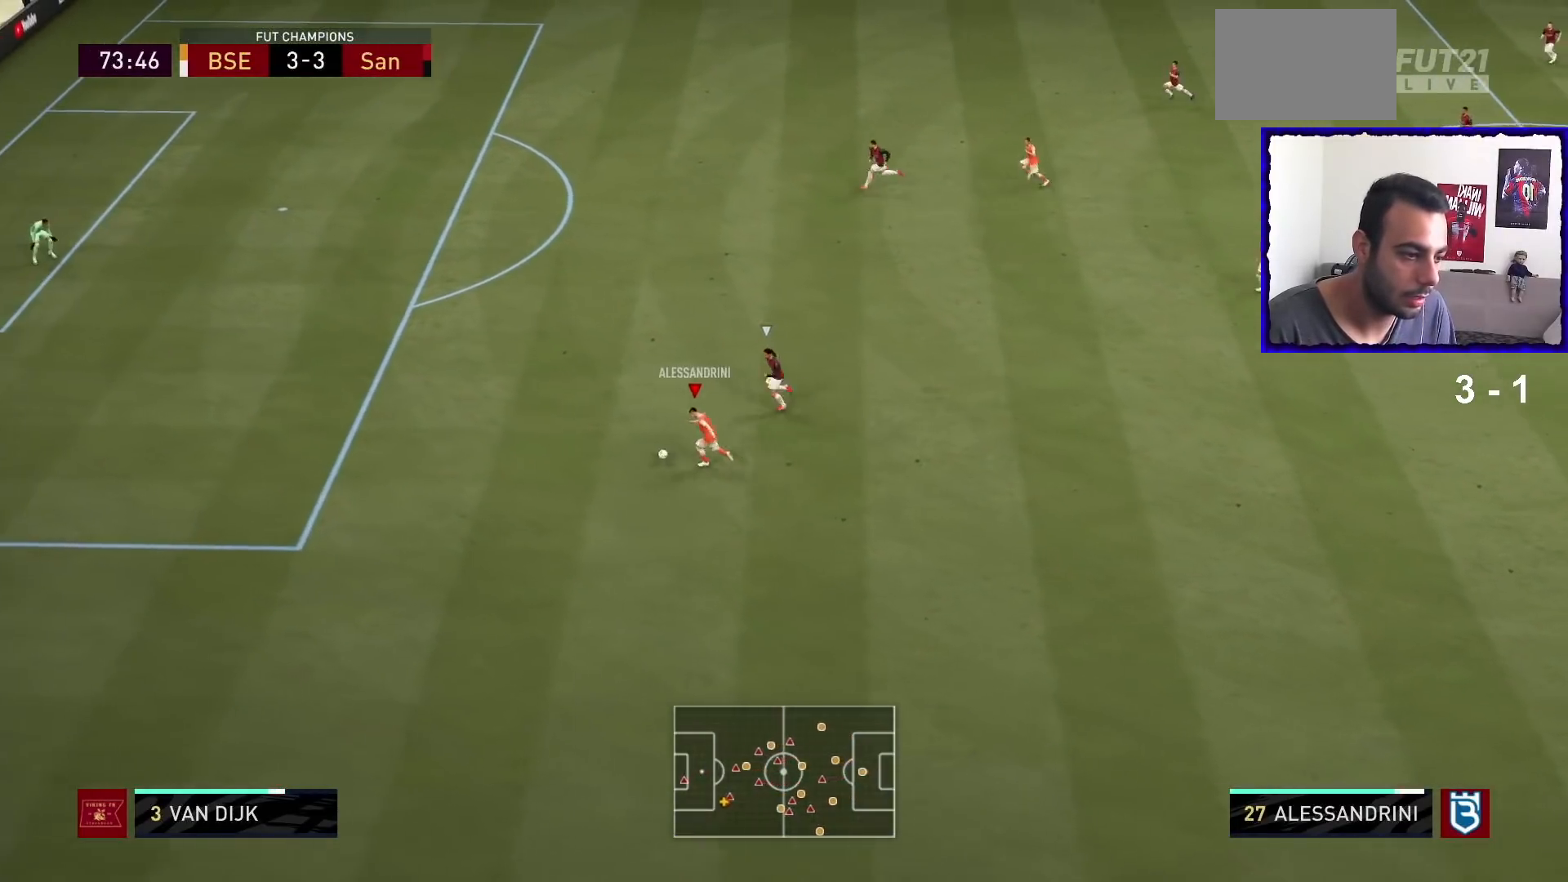
{"buttons": ["R1"], "left_stick": "left", "right_stick": "center", "events": [[33, "right_stick", "left"], [367, "right_stick", "center"]]}
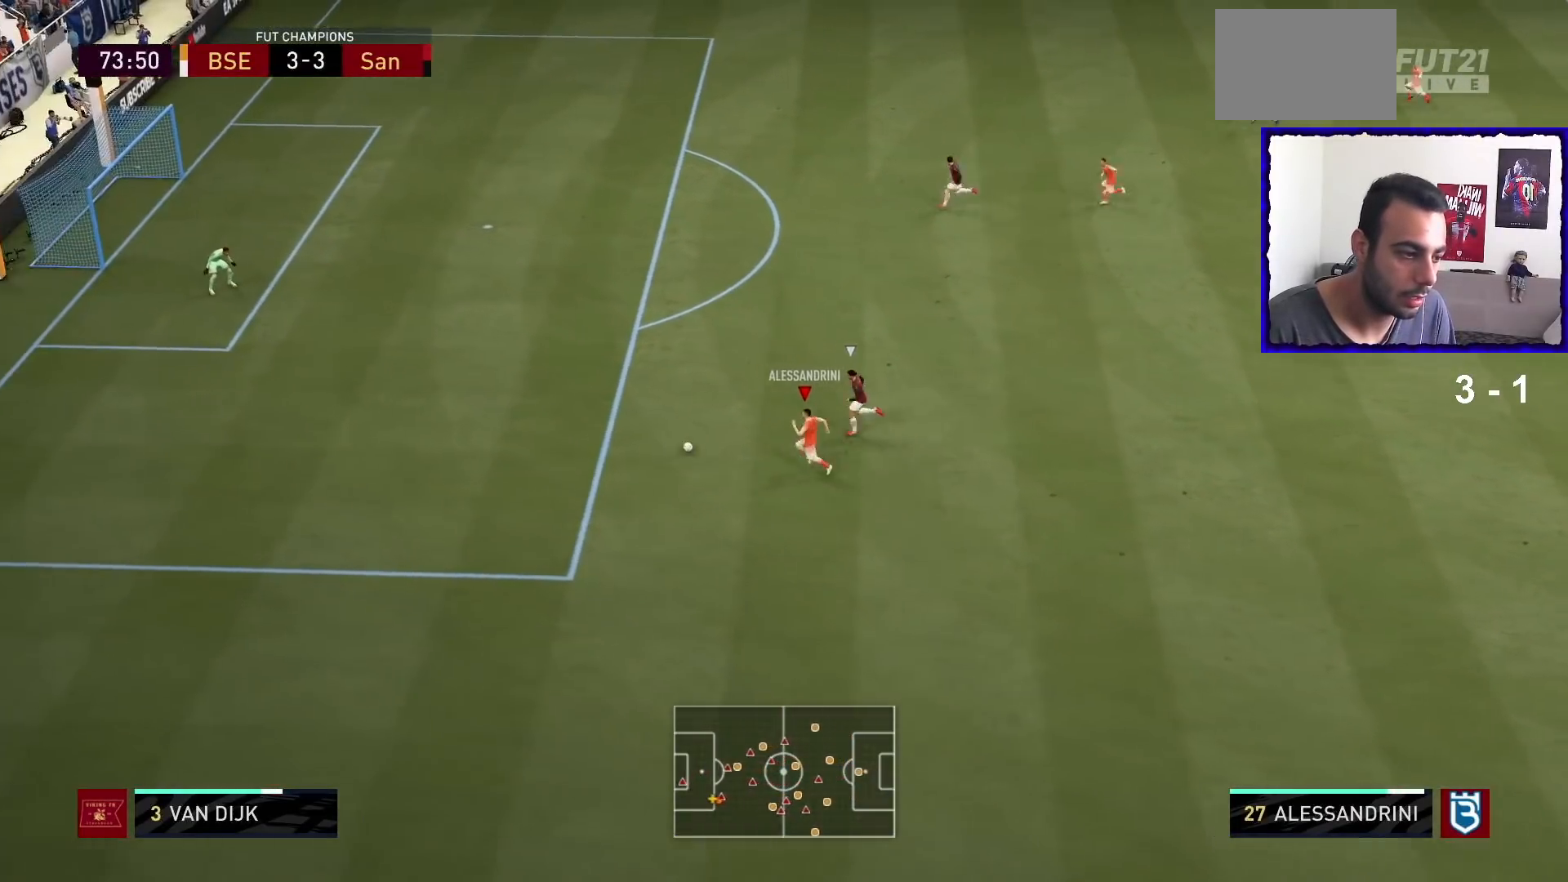
{"buttons": [], "left_stick": "center", "right_stick": "down-left", "events": [[100, "left_stick", "up-left"], [400, "R1", "up"], [400, "right_stick", "down-left"], [500, "left_stick", "center"]]}
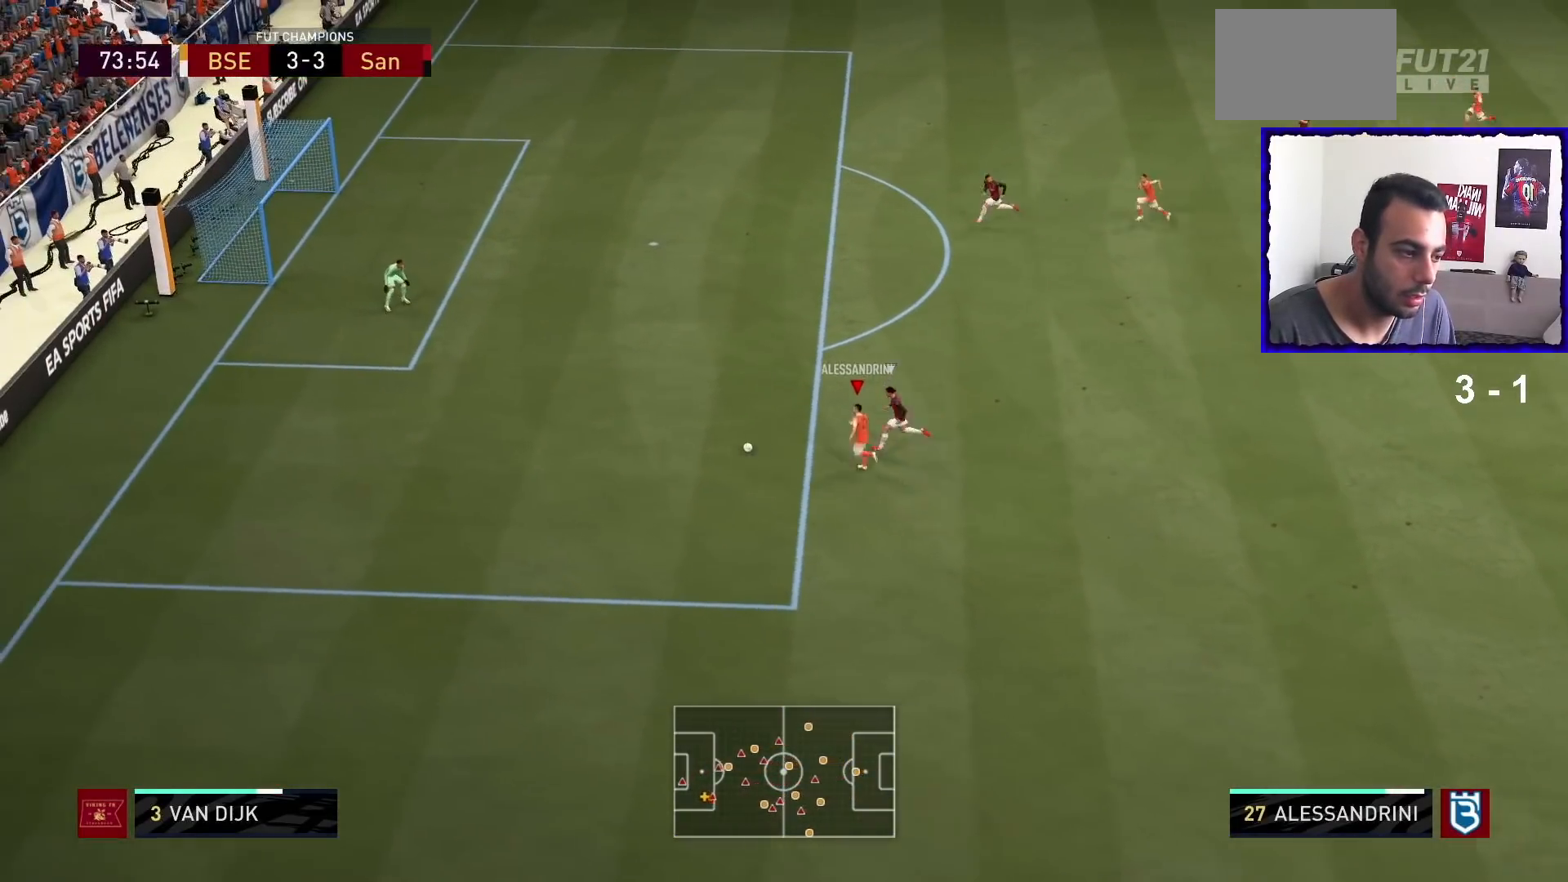
{"buttons": [], "left_stick": "center", "right_stick": "center", "events": [[501, "right_stick", "center"]]}
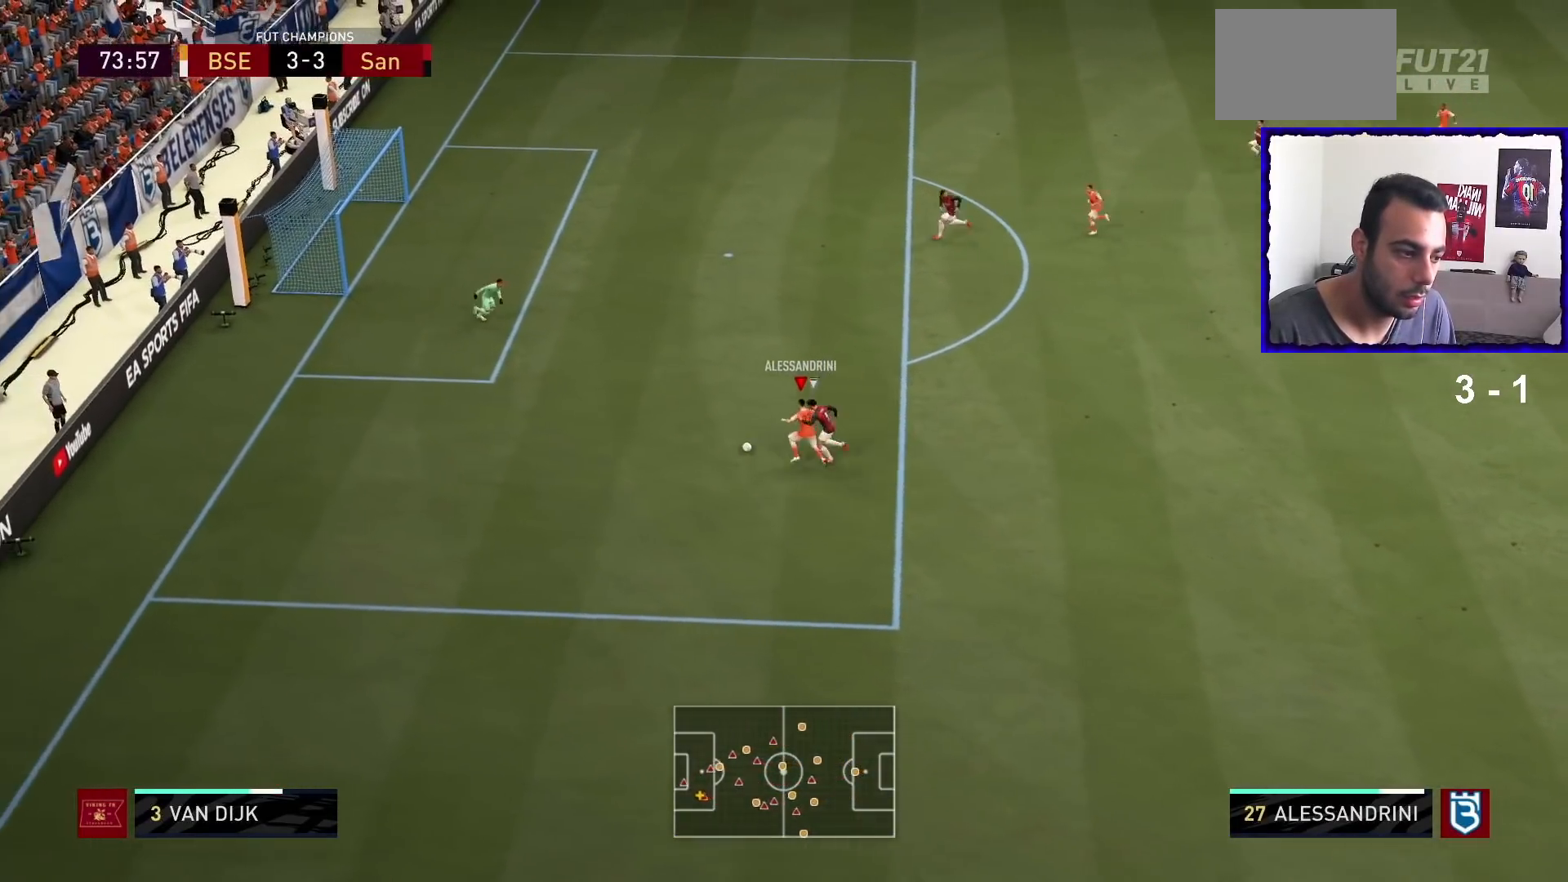
{"buttons": [], "left_stick": "up-right", "right_stick": "center", "events": [[66, "left_stick", "up-right"], [100, "SQUARE", "down"], [133, "CROSS", "down"], [200, "SQUARE", "up"], [233, "CROSS", "up"]]}
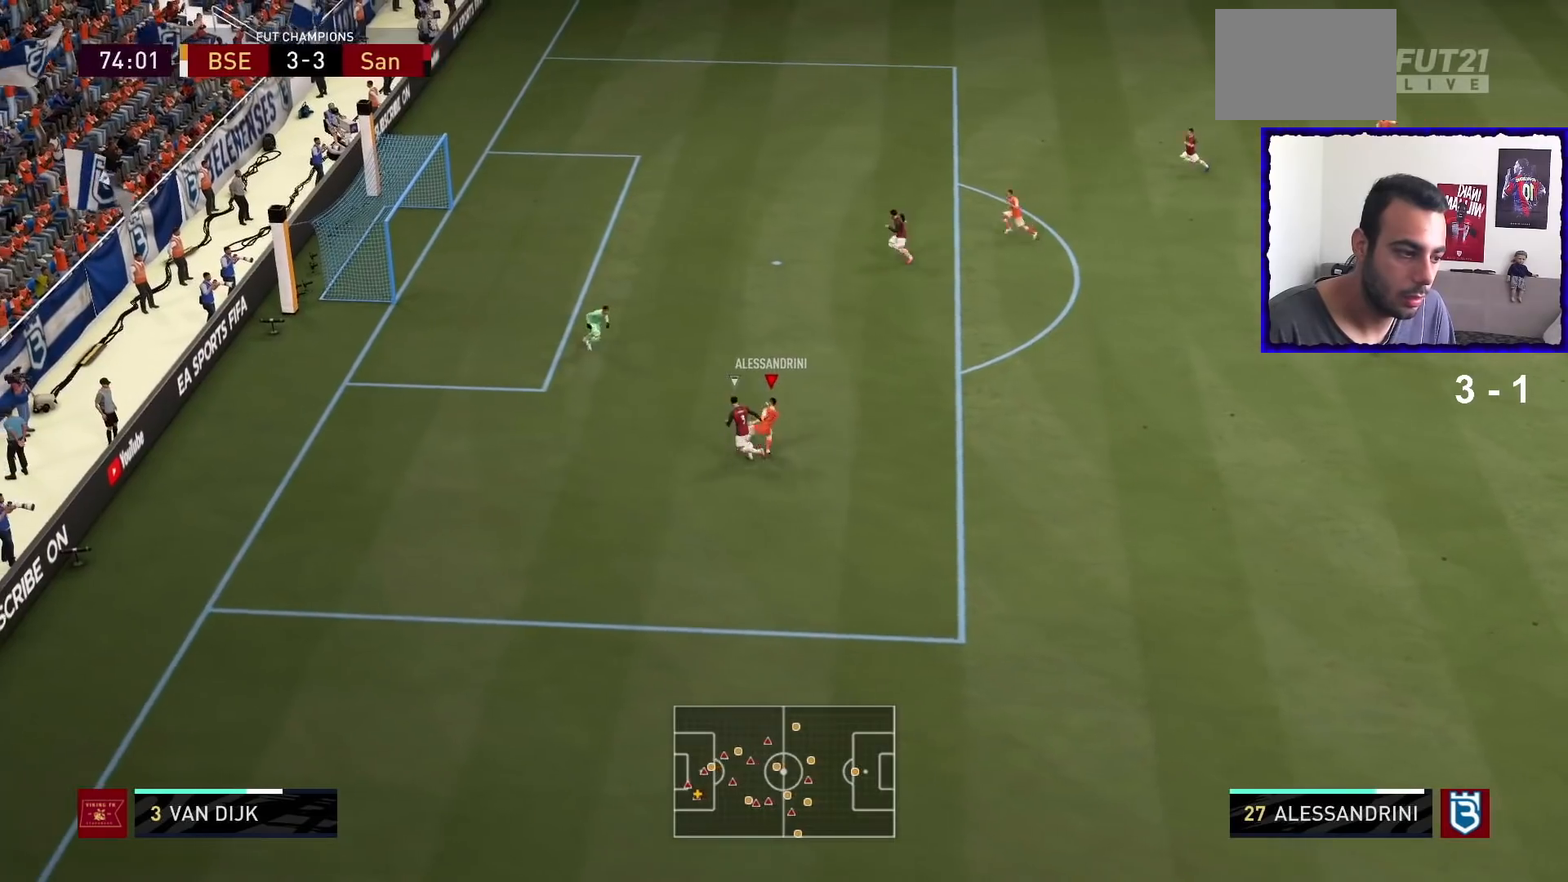
{"buttons": ["SQUARE", "R2"], "left_stick": "up", "right_stick": "center", "events": [[467, "left_stick", "up"], [501, "R2", "down"], [501, "SQUARE", "down"]]}
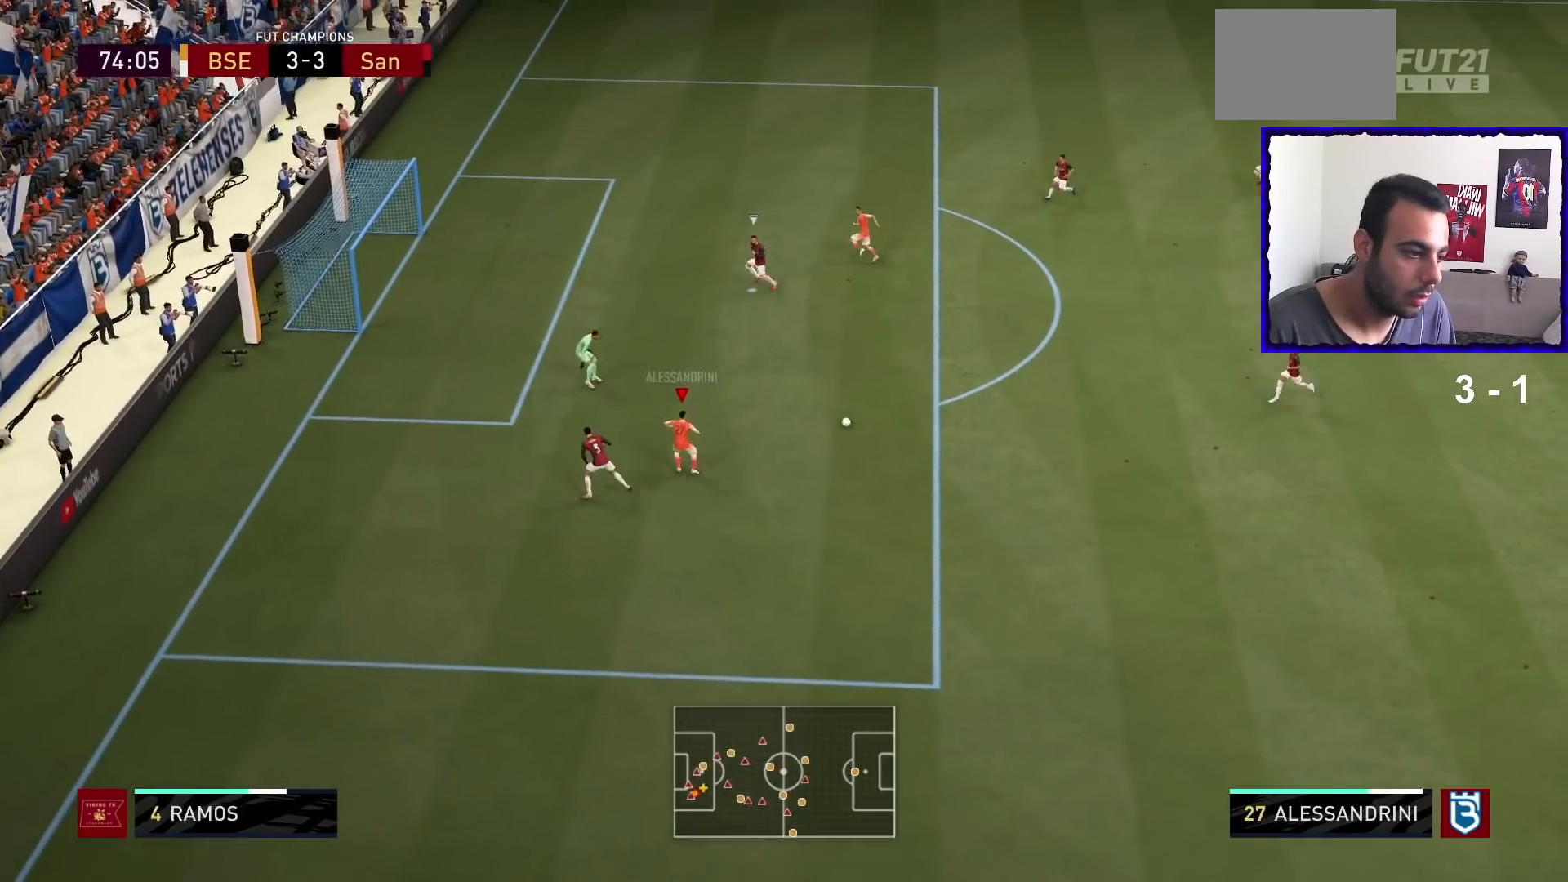
{"buttons": ["R1"], "left_stick": "up-right", "right_stick": "center", "events": [[200, "SQUARE", "up"], [267, "R2", "up"], [367, "R1", "down"], [400, "left_stick", "up-right"]]}
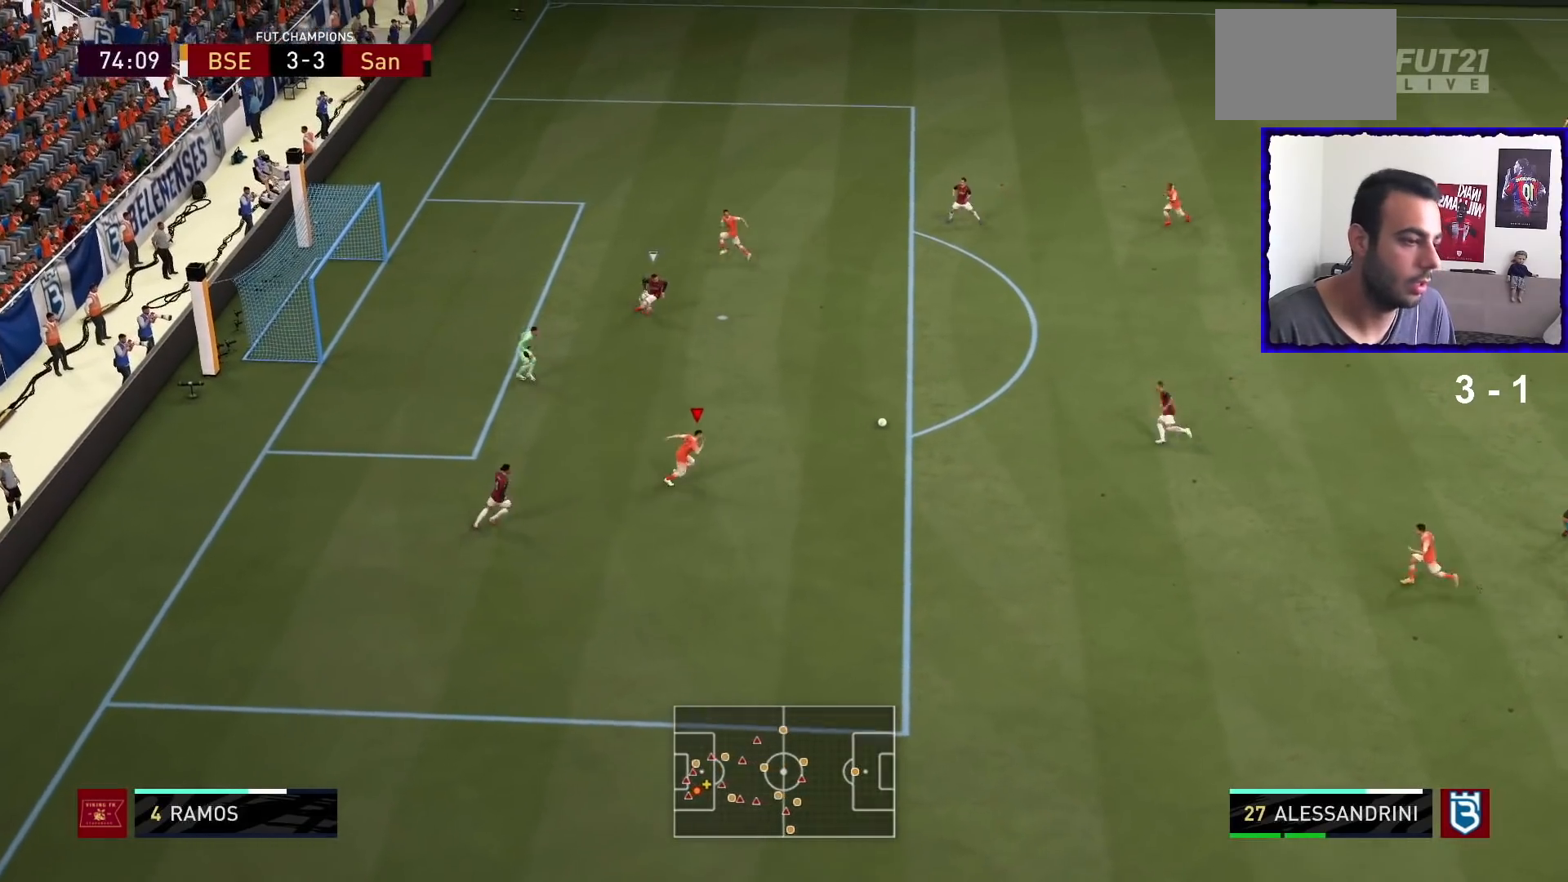
{"buttons": ["R1"], "left_stick": "up-right", "right_stick": "center", "events": []}
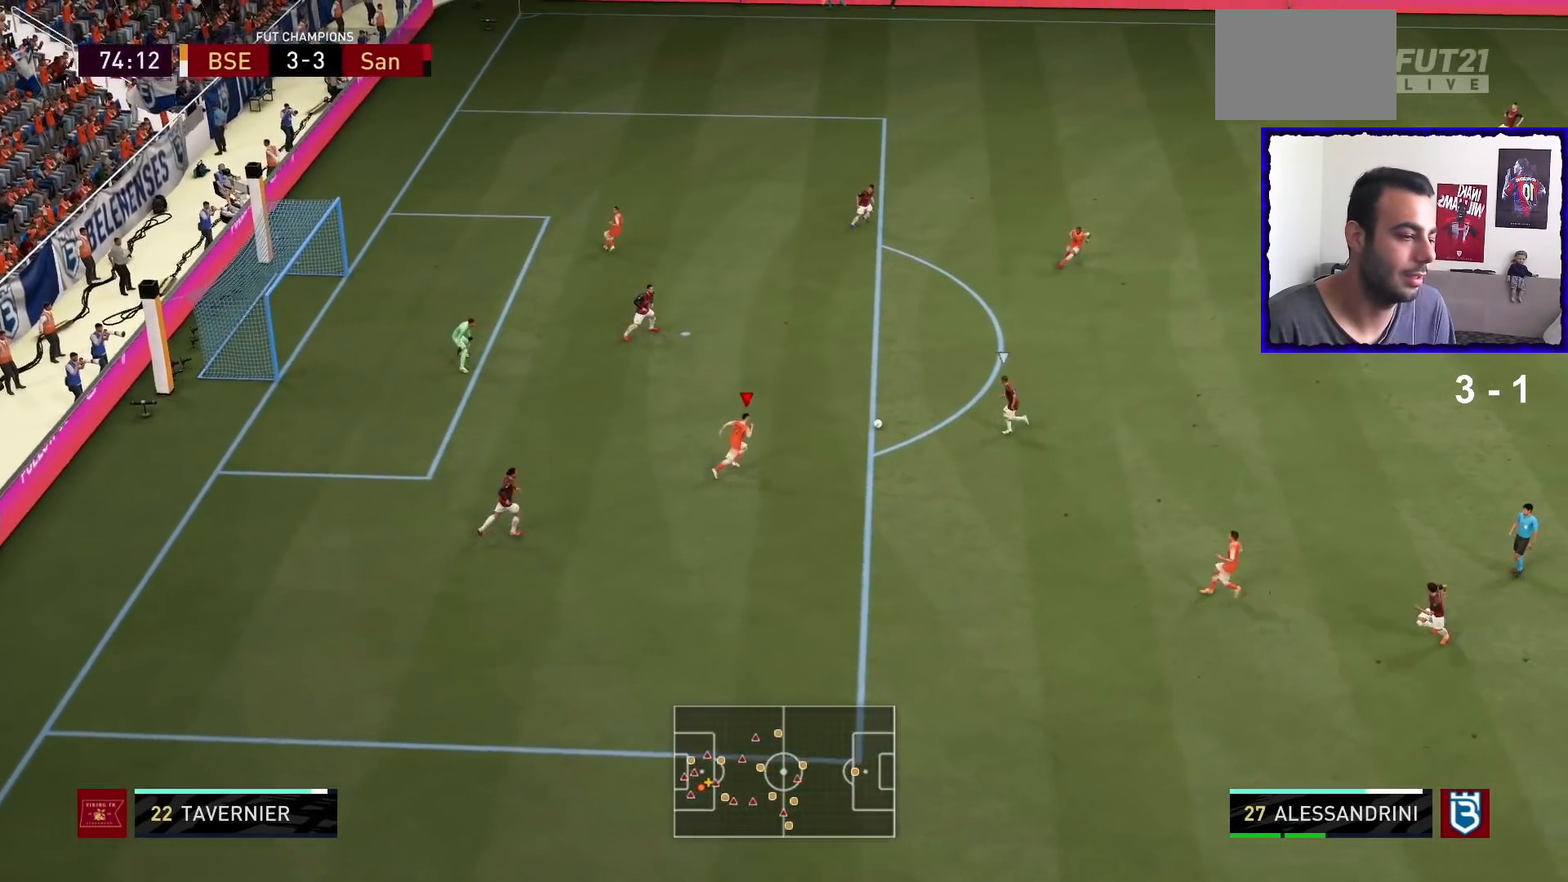
{"buttons": ["R1"], "left_stick": "up-right", "right_stick": "center", "events": []}
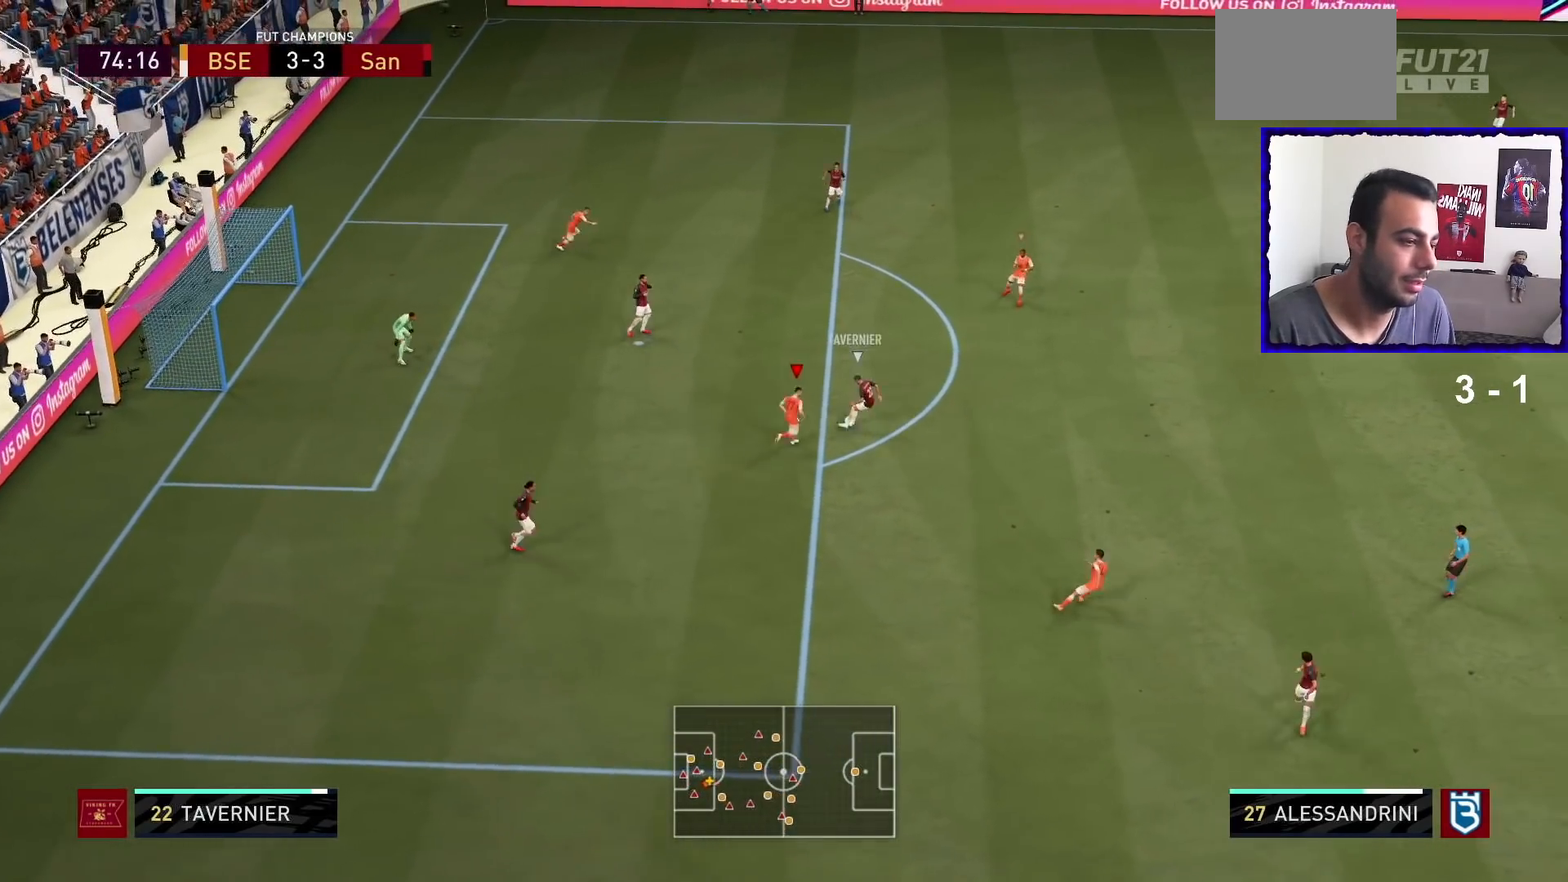
{"buttons": ["L2", "R1"], "left_stick": "up", "right_stick": "center", "events": [[267, "L2", "down"], [500, "left_stick", "up"]]}
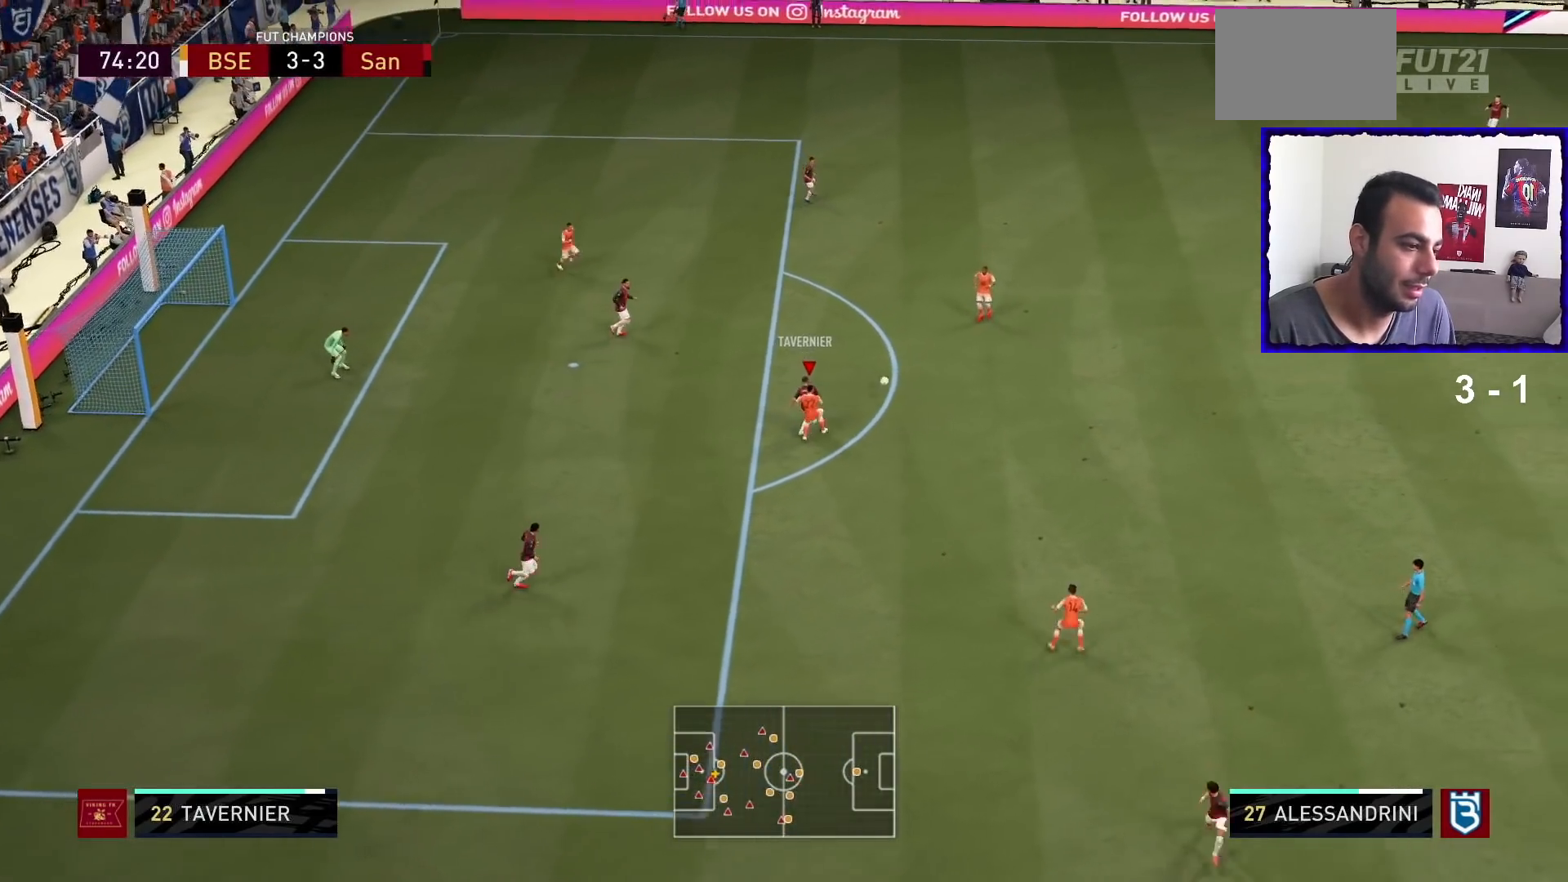
{"buttons": ["R1"], "left_stick": "left", "right_stick": "center", "events": [[267, "R1", "up"], [367, "L2", "up"], [367, "left_stick", "up-left"], [501, "R1", "down"], [501, "left_stick", "left"]]}
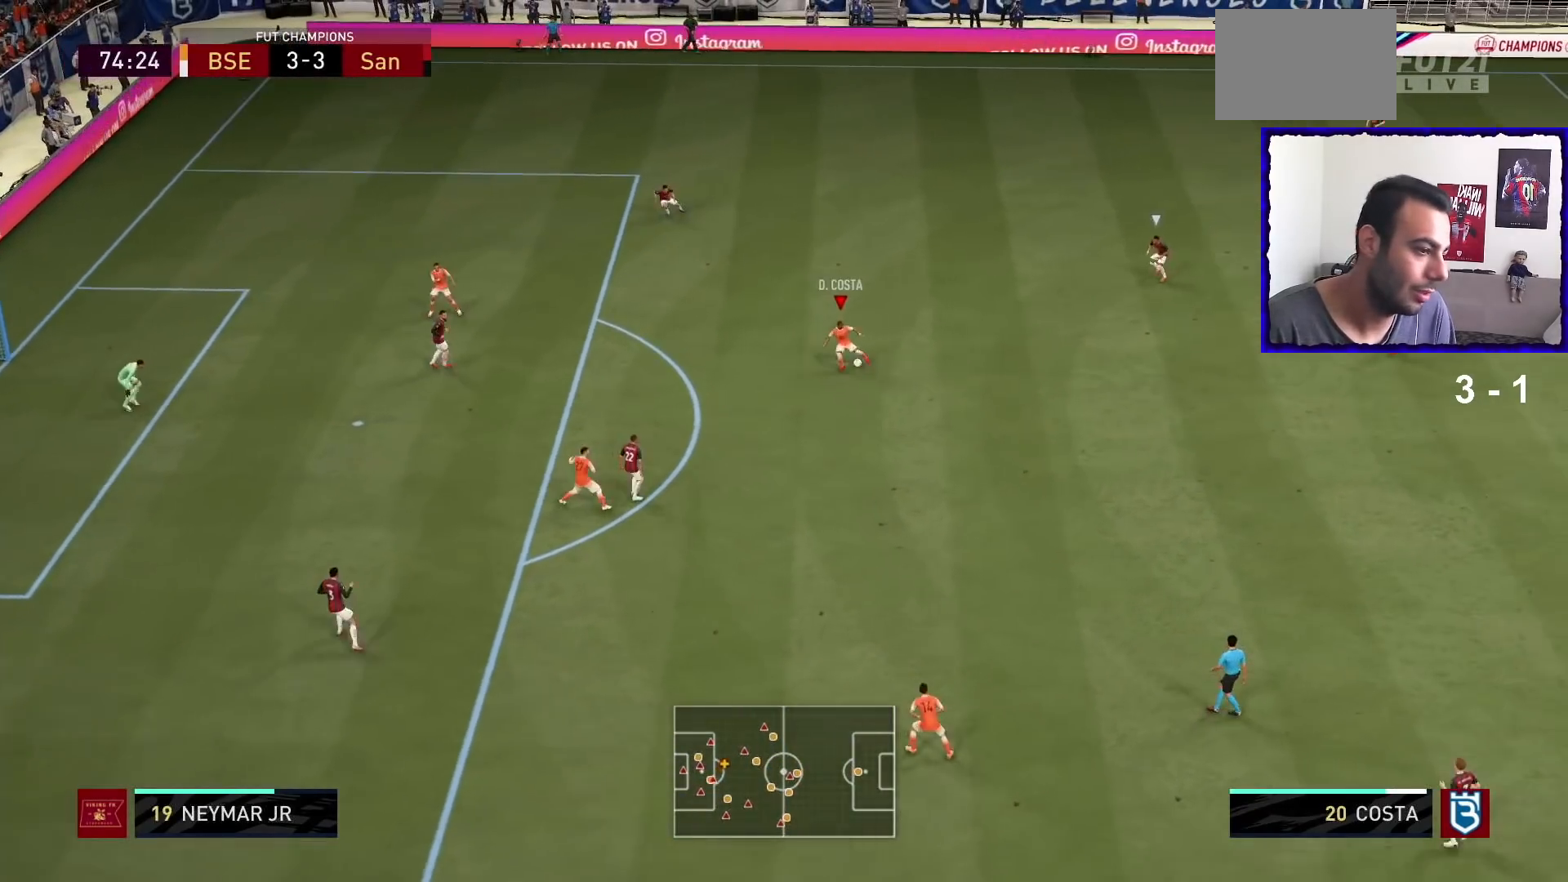
{"buttons": [], "left_stick": "left", "right_stick": "center", "events": [[467, "R1", "up"]]}
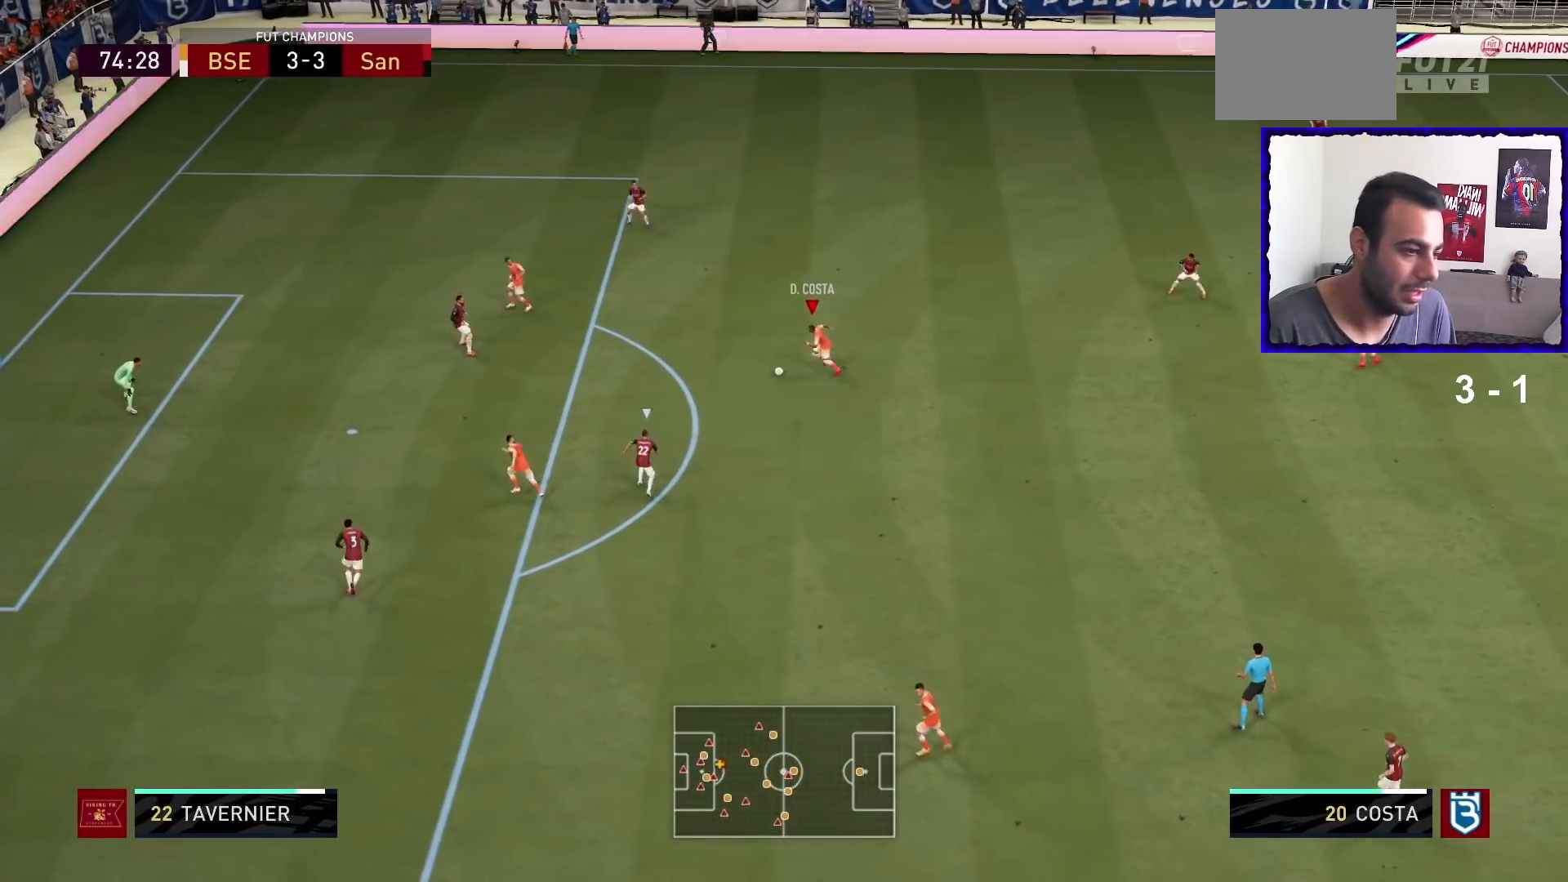
{"buttons": [], "left_stick": "down-left", "right_stick": "center", "events": [[267, "CROSS", "down"], [300, "left_stick", "down-left"], [401, "CROSS", "up"]]}
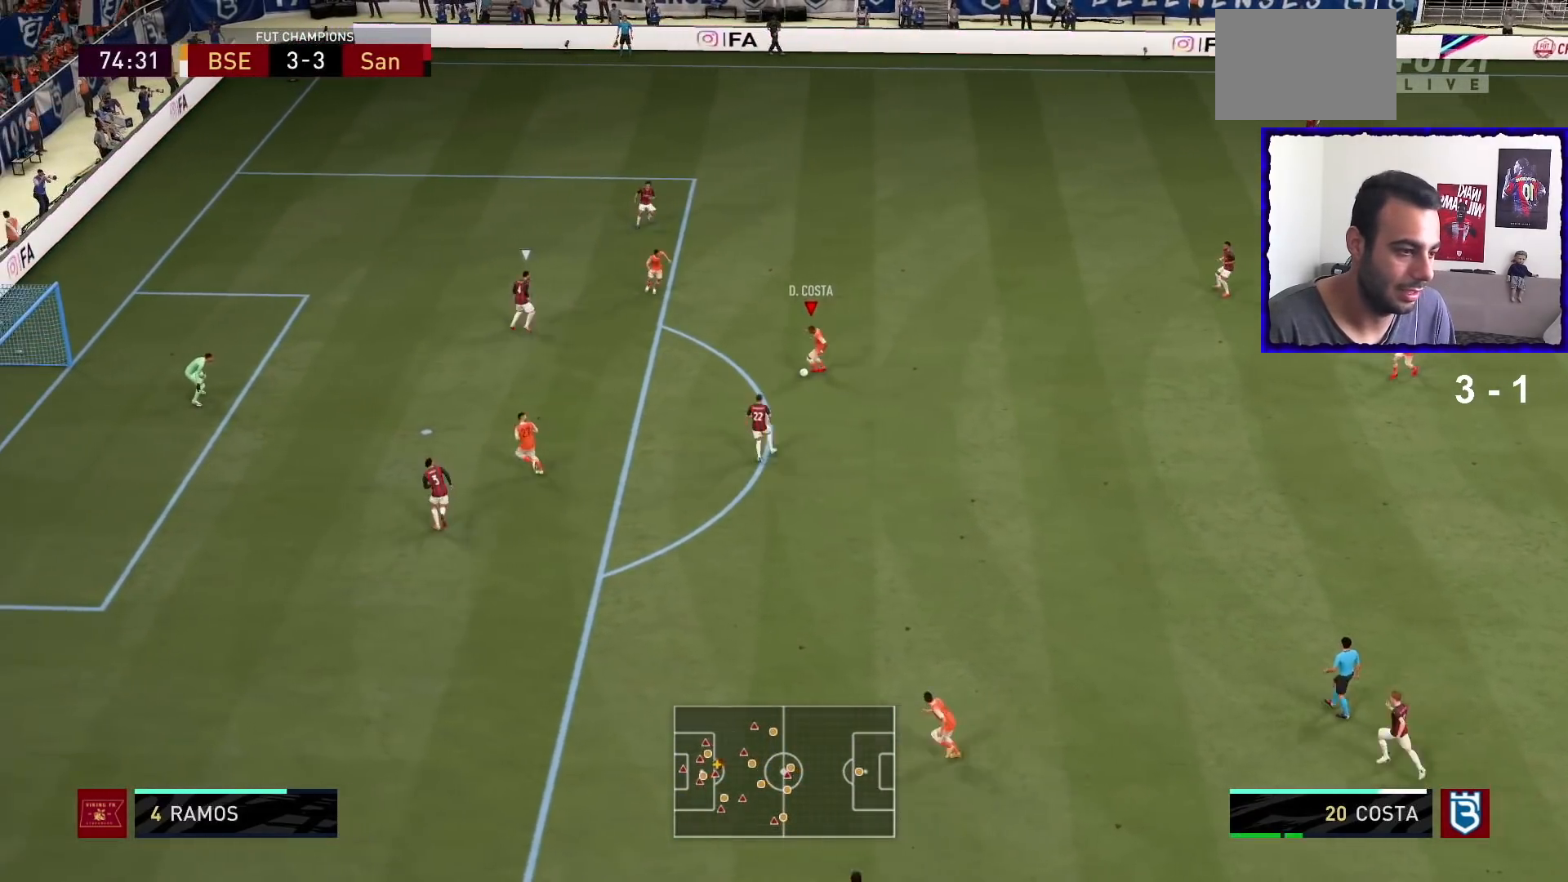
{"buttons": ["SQUARE"], "left_stick": "up-left", "right_stick": "center", "events": [[100, "left_stick", "center"], [300, "left_stick", "up-left"], [433, "SQUARE", "down"]]}
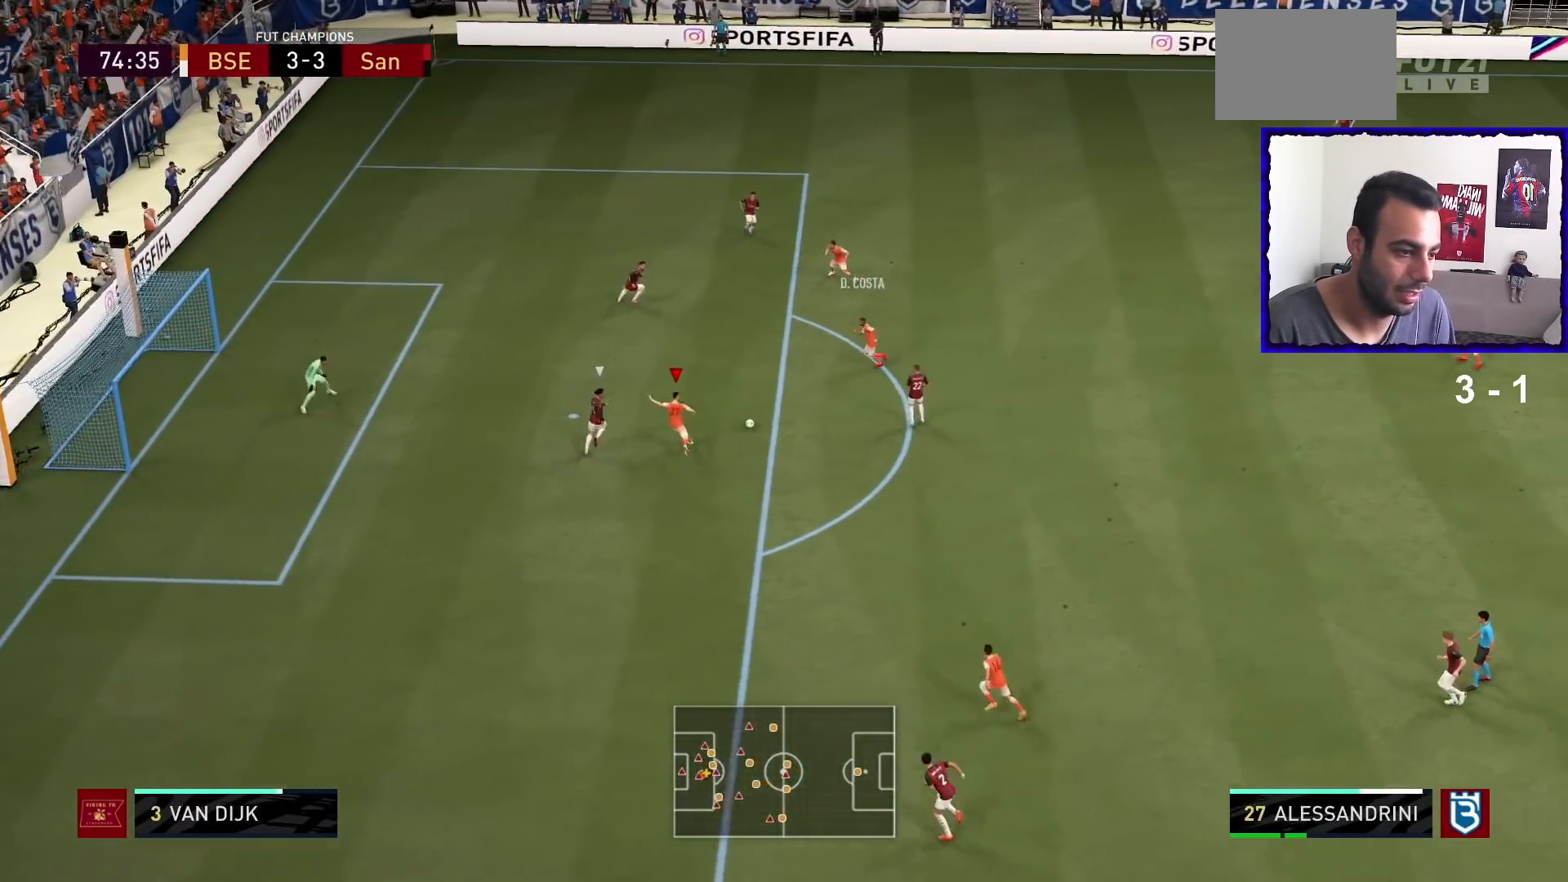
{"buttons": [], "left_stick": "up-left", "right_stick": "center", "events": [[134, "SQUARE", "up"]]}
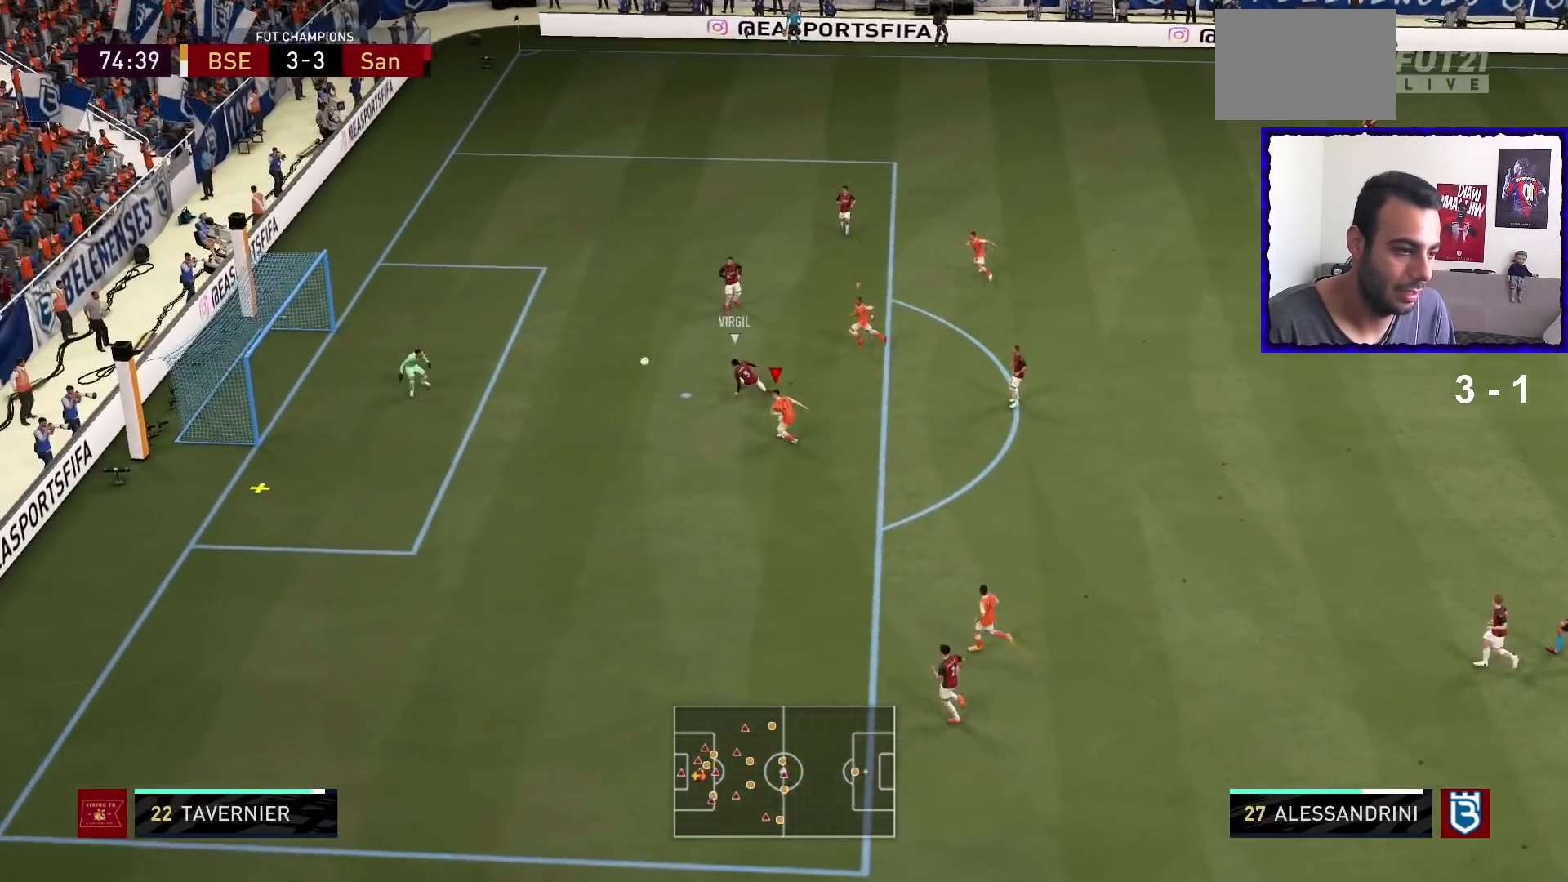
{"buttons": [], "left_stick": "down-left", "right_stick": "center", "events": [[167, "left_stick", "left"], [500, "left_stick", "down-left"]]}
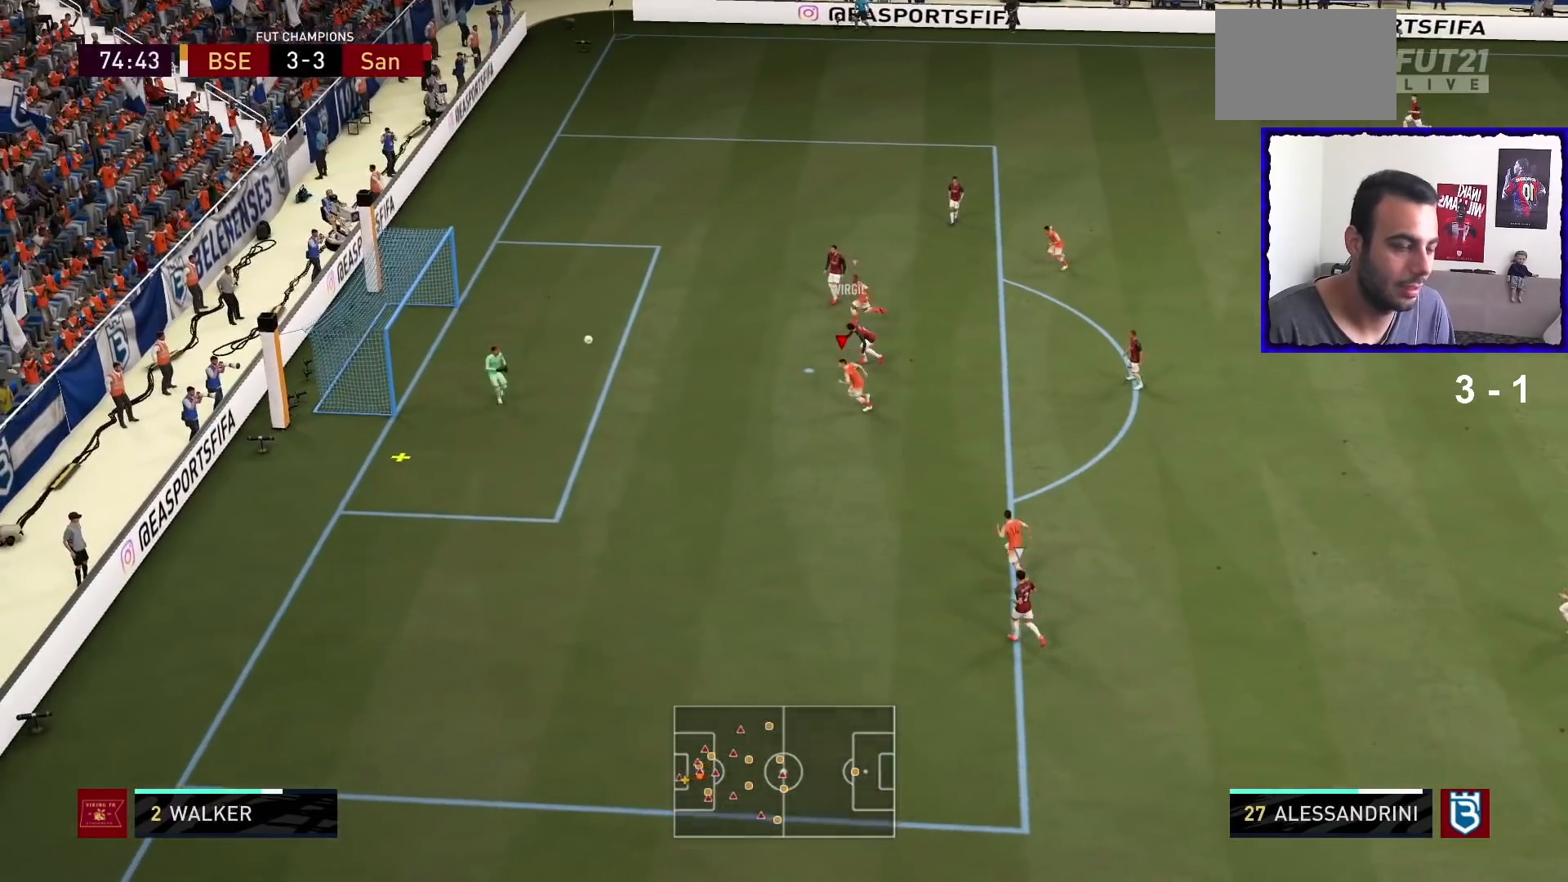
{"buttons": [], "left_stick": "center", "right_stick": "center", "events": [[167, "left_stick", "center"]]}
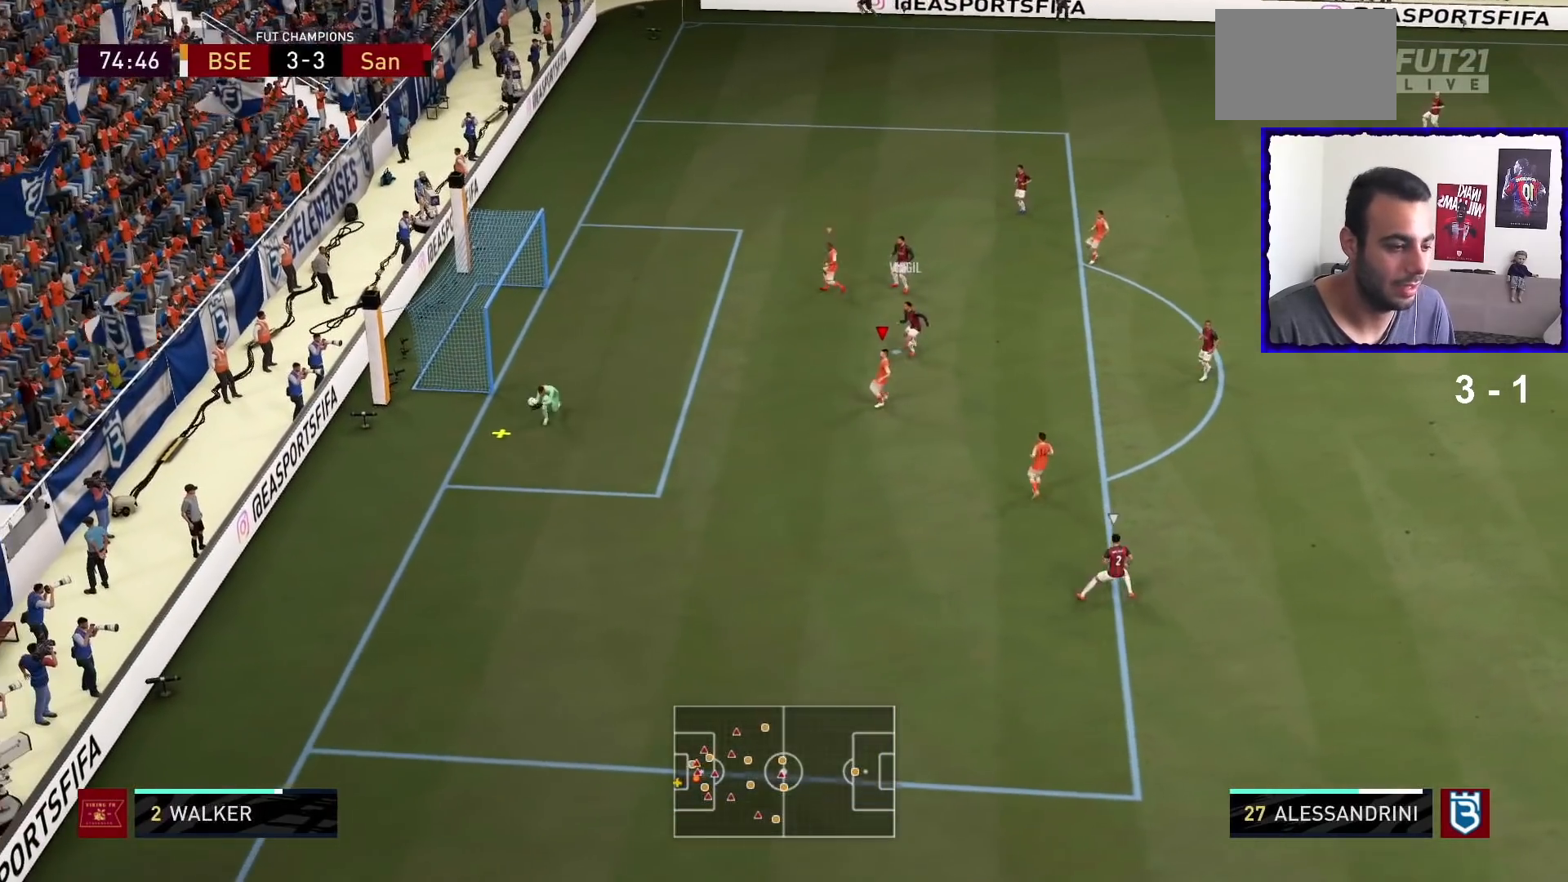
{"buttons": [], "left_stick": "down", "right_stick": "center", "events": [[300, "left_stick", "down"]]}
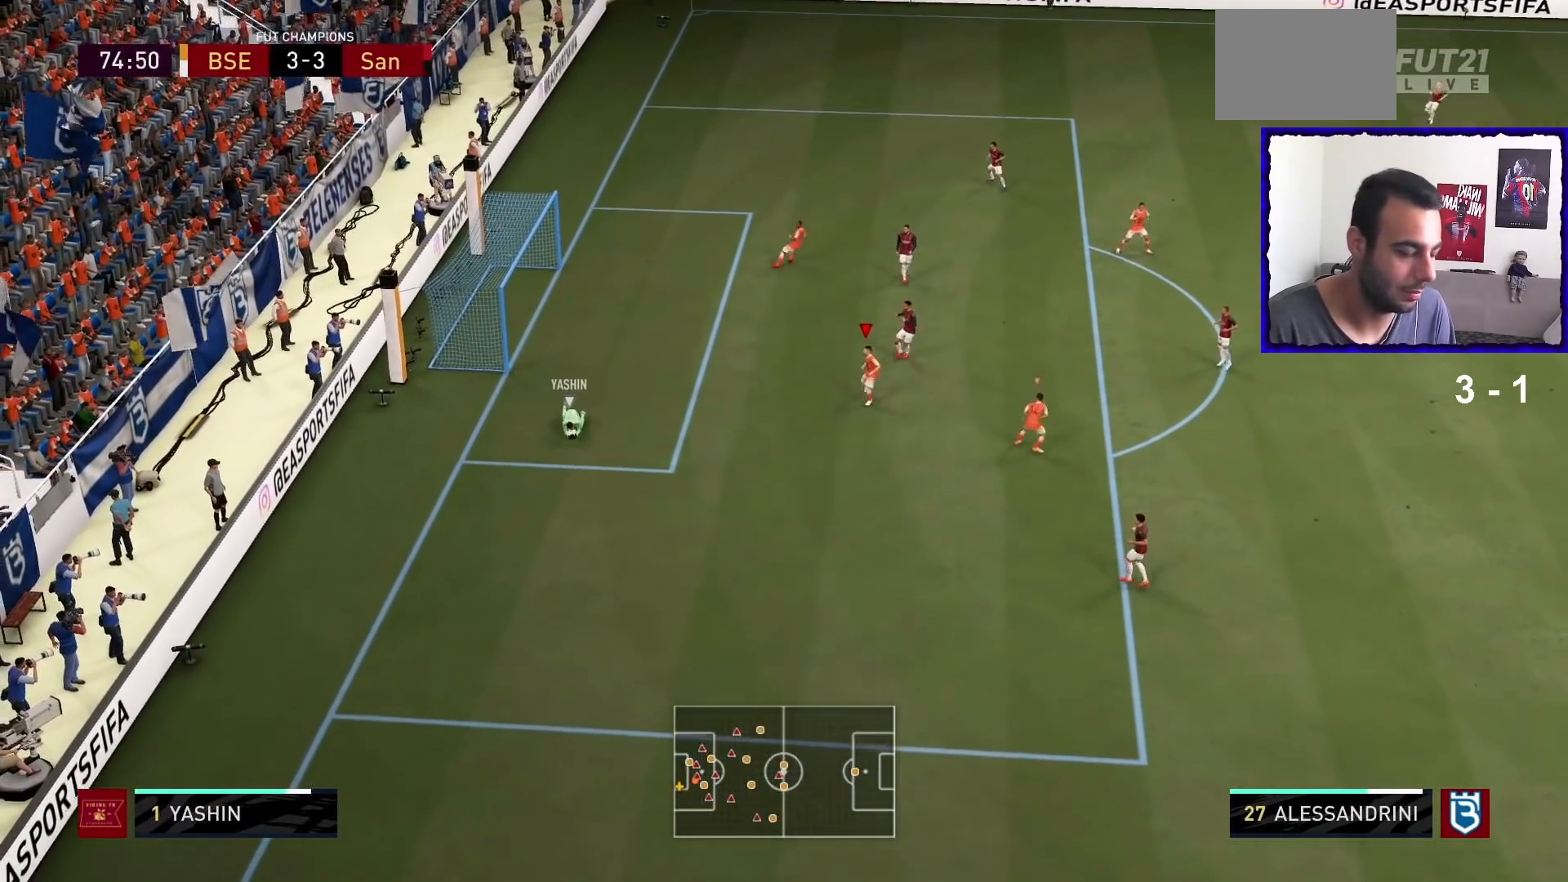
{"buttons": ["R1"], "left_stick": "down-right", "right_stick": "center", "events": [[167, "left_stick", "down-right"], [200, "right_stick", "down-left"], [334, "right_stick", "center"], [401, "R1", "down"]]}
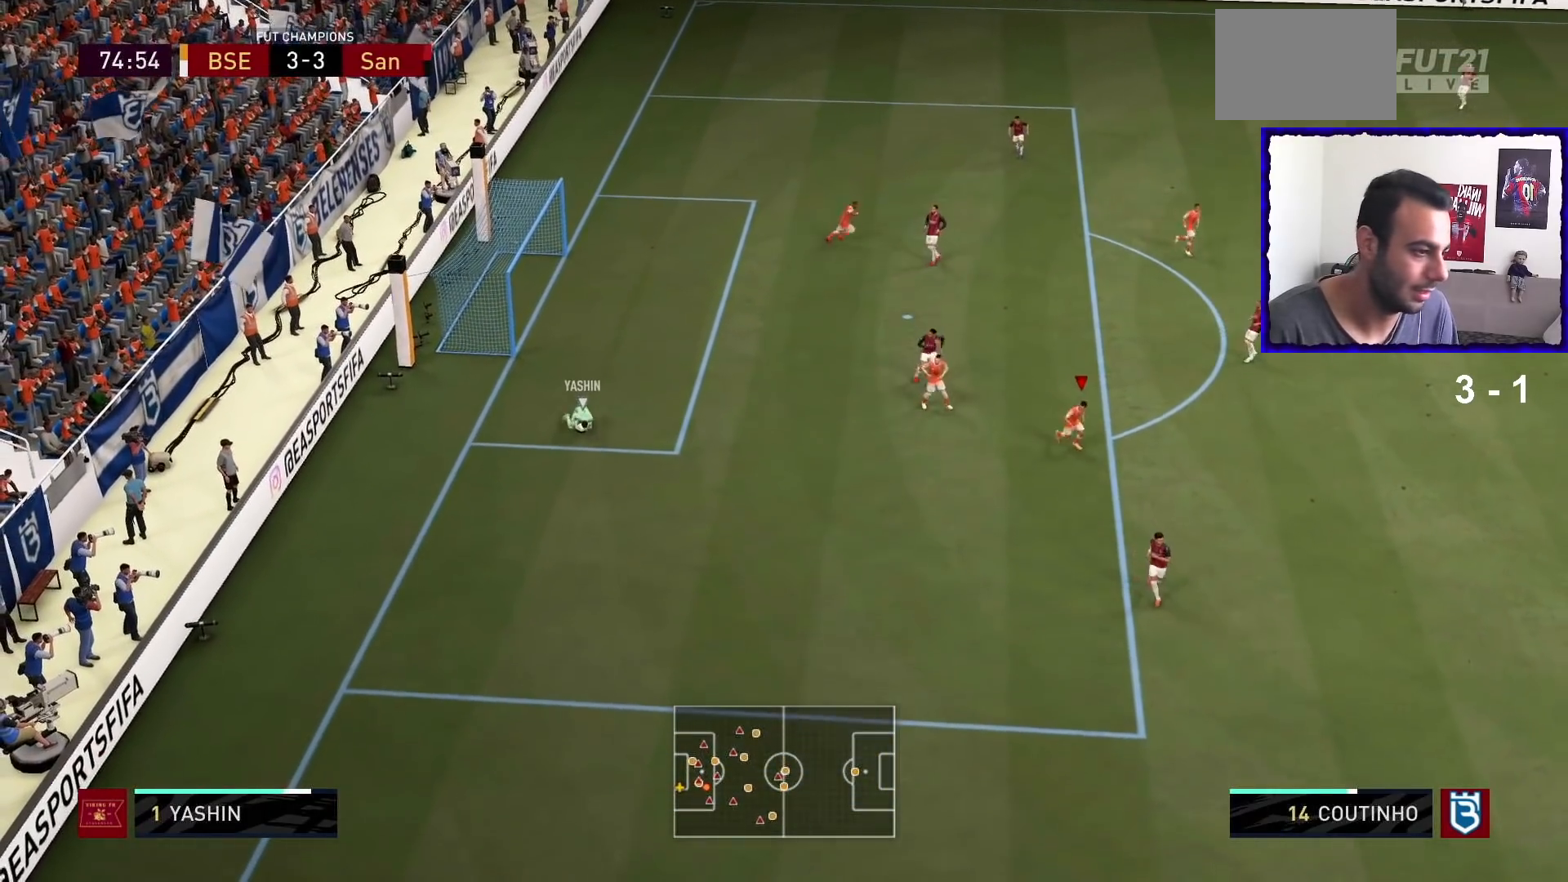
{"buttons": ["R1"], "left_stick": "down-right", "right_stick": "center", "events": []}
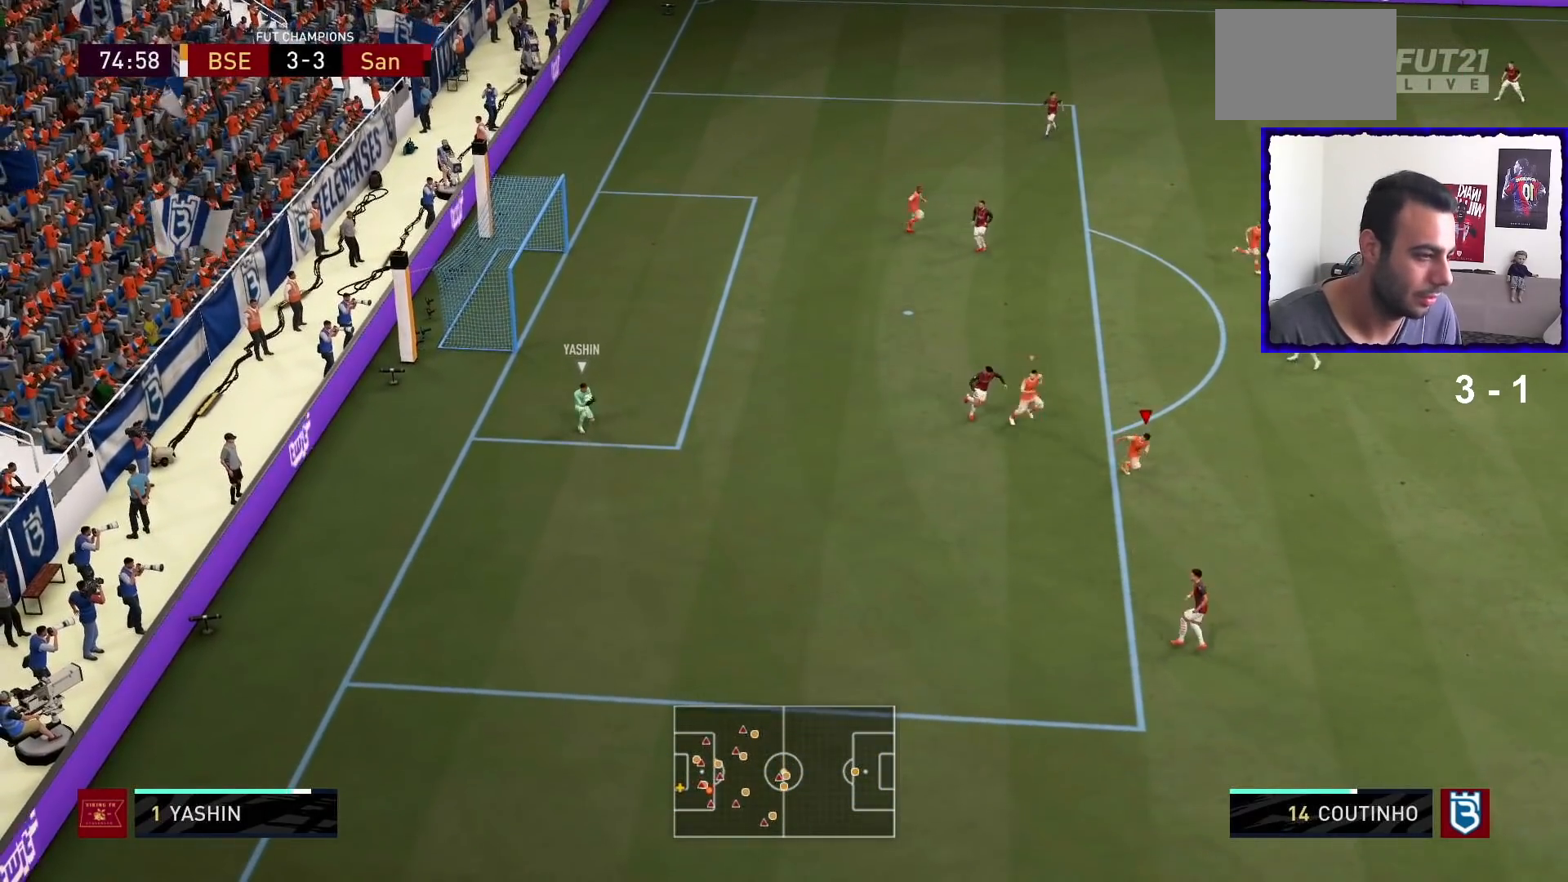
{"buttons": ["R1"], "left_stick": "down-right", "right_stick": "center", "events": []}
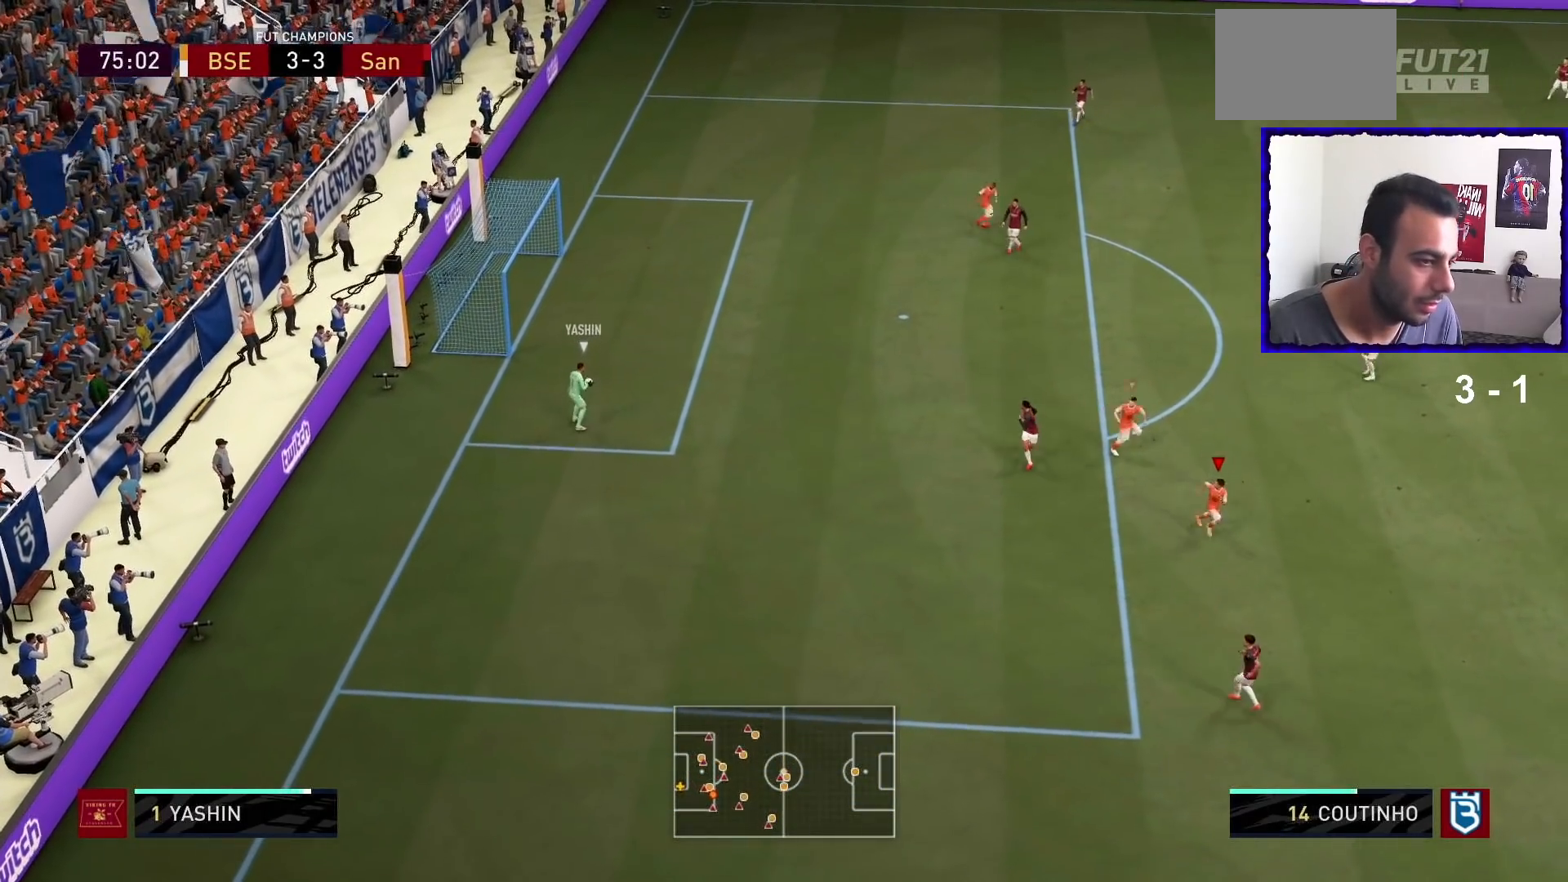
{"buttons": ["R1"], "left_stick": "down-right", "right_stick": "center", "events": []}
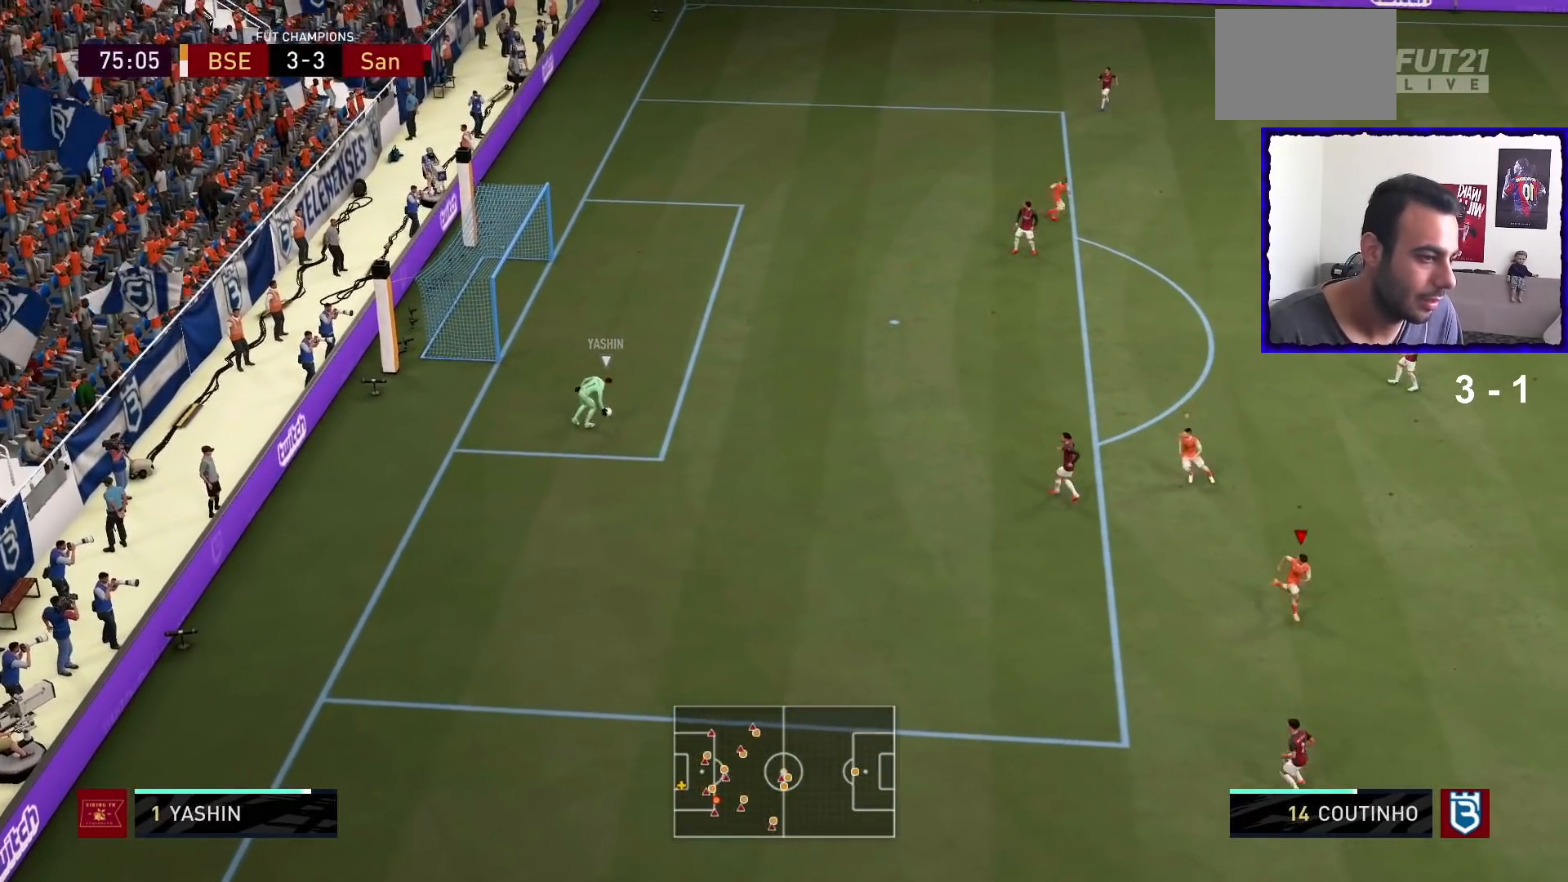
{"buttons": ["R1"], "left_stick": "up-right", "right_stick": "center"}
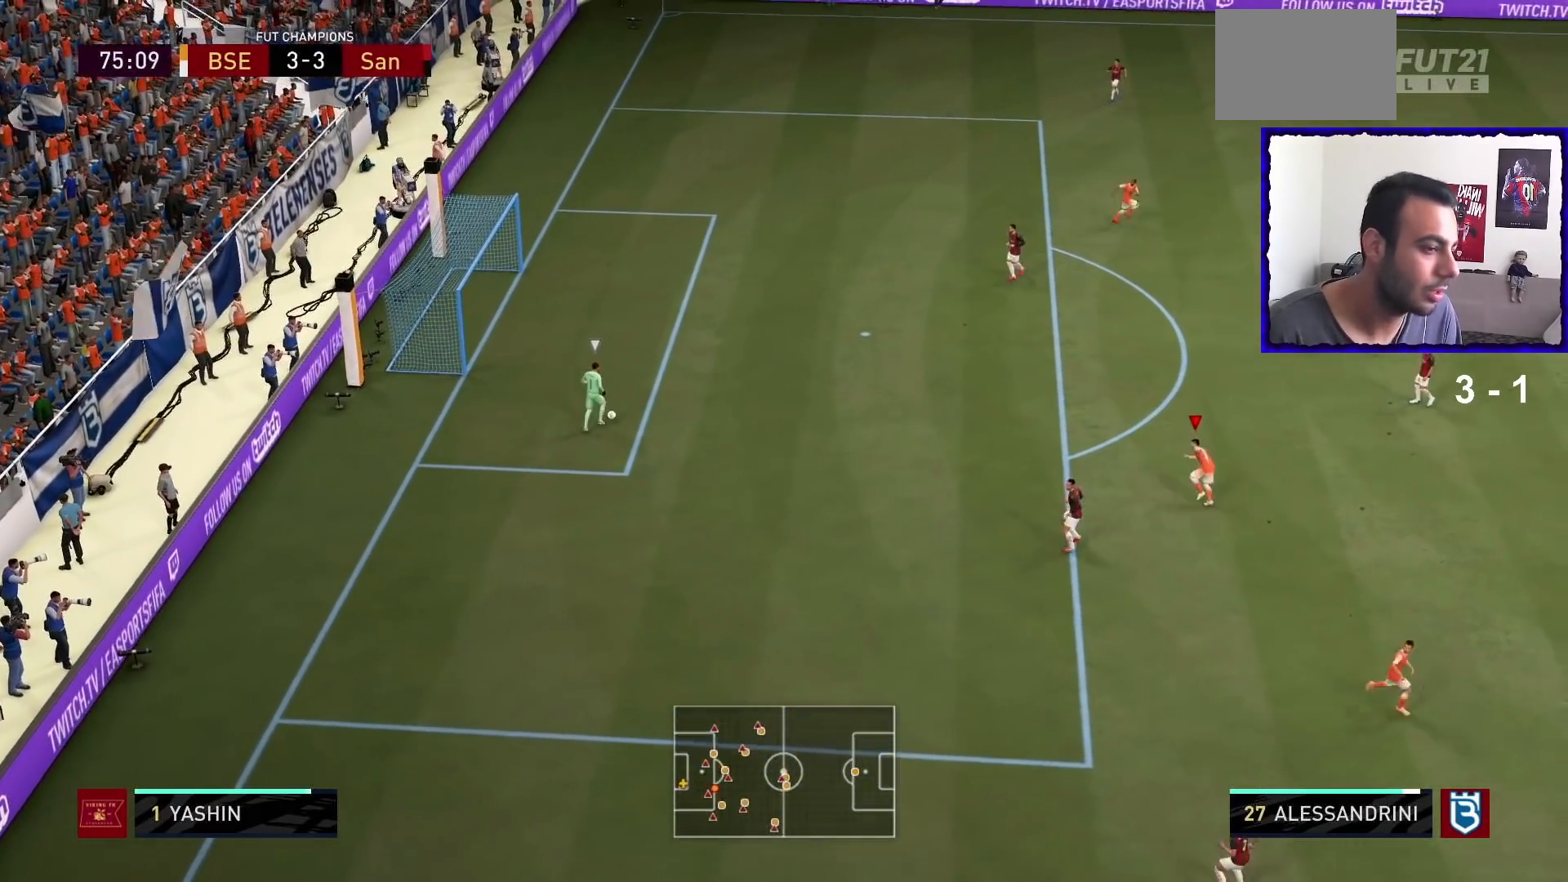
{"buttons": ["L2", "R1"], "left_stick": "up-left", "right_stick": "center", "events": [[33, "L2", "down"], [33, "left_stick", "up"], [467, "left_stick", "up-left"]]}